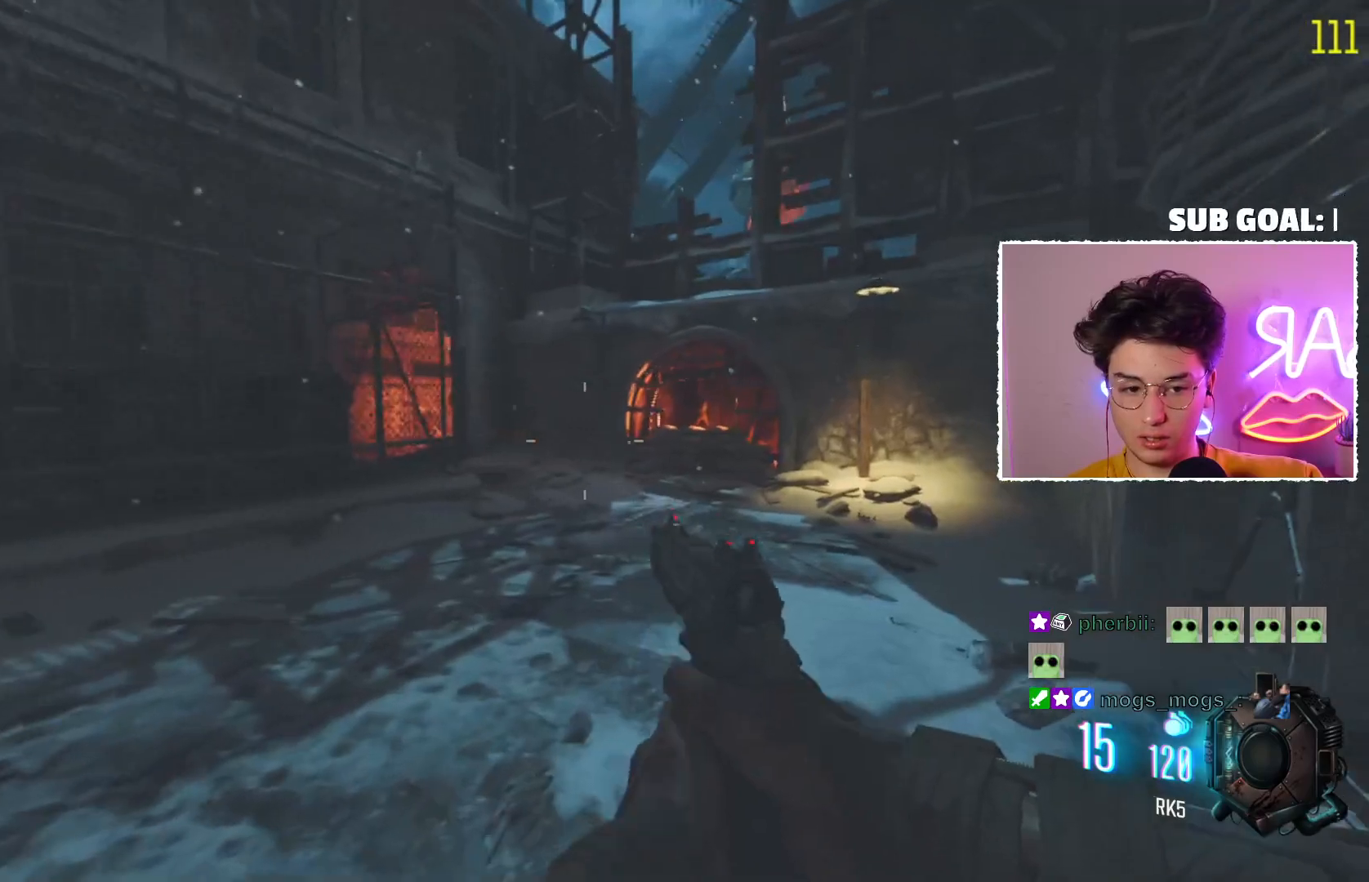
Gameplay with keyboard and mouse; each line is a JSON object with the keys and mouse buttons held at the frame after it. "events" lists presses ("down") and releases ("up") of "mouse_left", "mouse_wheel", "mouse_right", "mouse_mb4" and "mouse_mb5" between this image and that frame as [ms after this image, input, new state], when the widget could be followed in between. "mouse_left", "mouse_wheel", "mouse_right", "mouse_mb4", "mouse_mb5" = the "left", "wheel", "right", "mb4", "mb5" buttons of the "mouse" list. No other keys are recorded. "wheel" means that the mouse wheel is clicked or scrolled. Mouse movement is not recorded. Not read: other_keys.
{"keys": [], "mouse": ["mb5"], "events": [[150, "mouse_mb5", "down"]]}
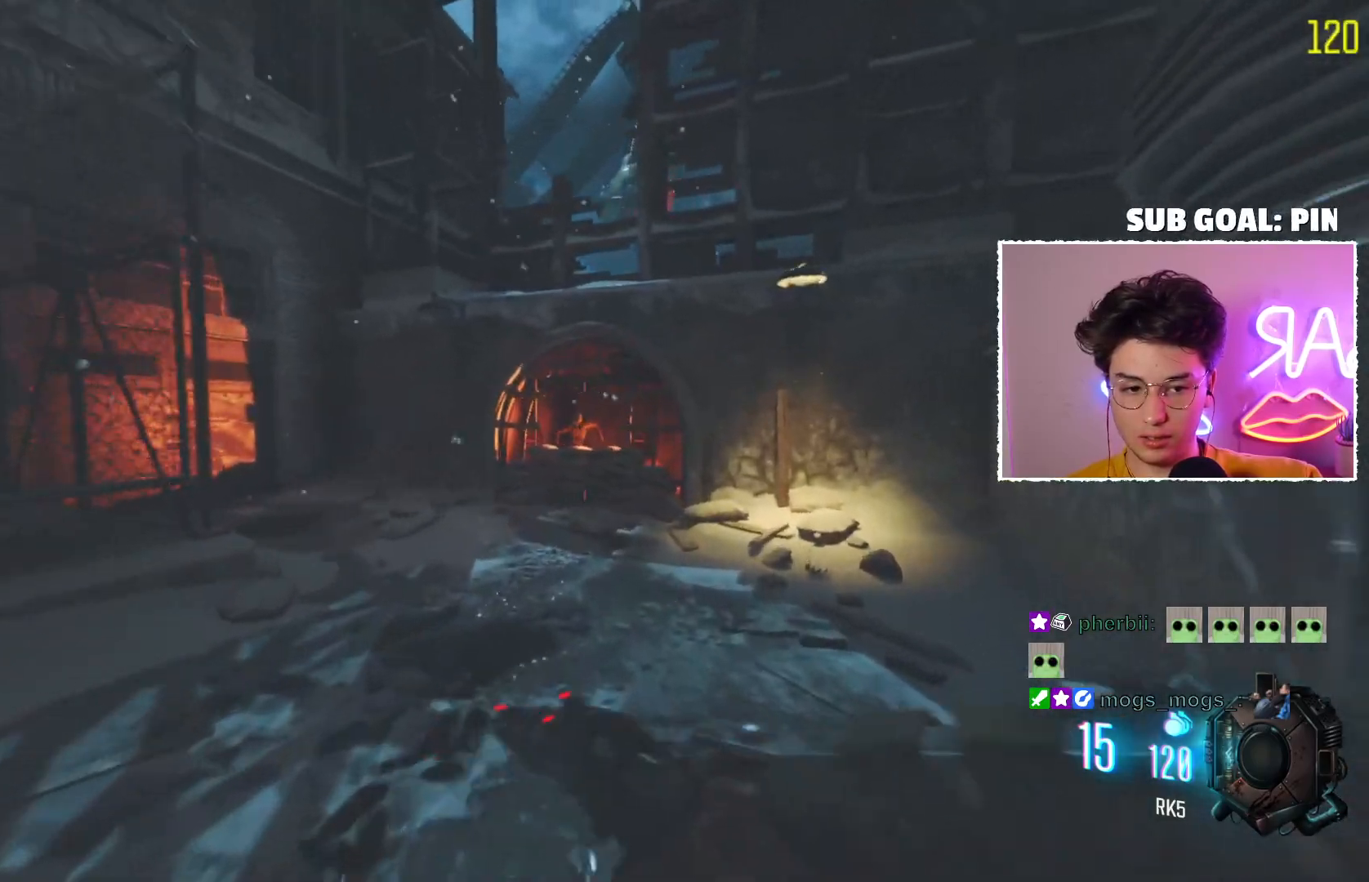
{"keys": [], "mouse": ["mb5"], "events": []}
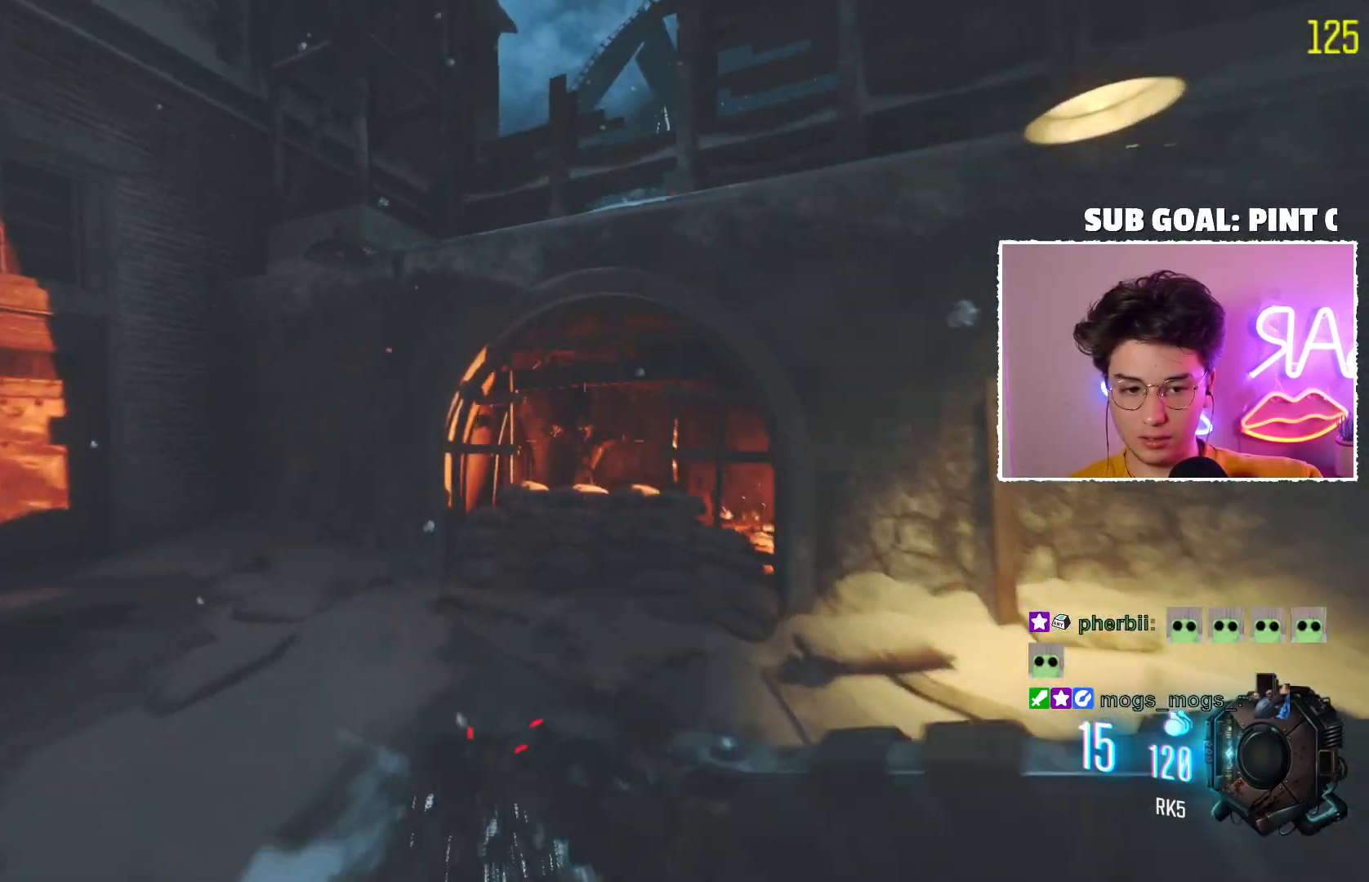
{"keys": [], "mouse": ["right"], "events": [[100, "mouse_mb5", "up"], [133, "mouse_right", "down"]]}
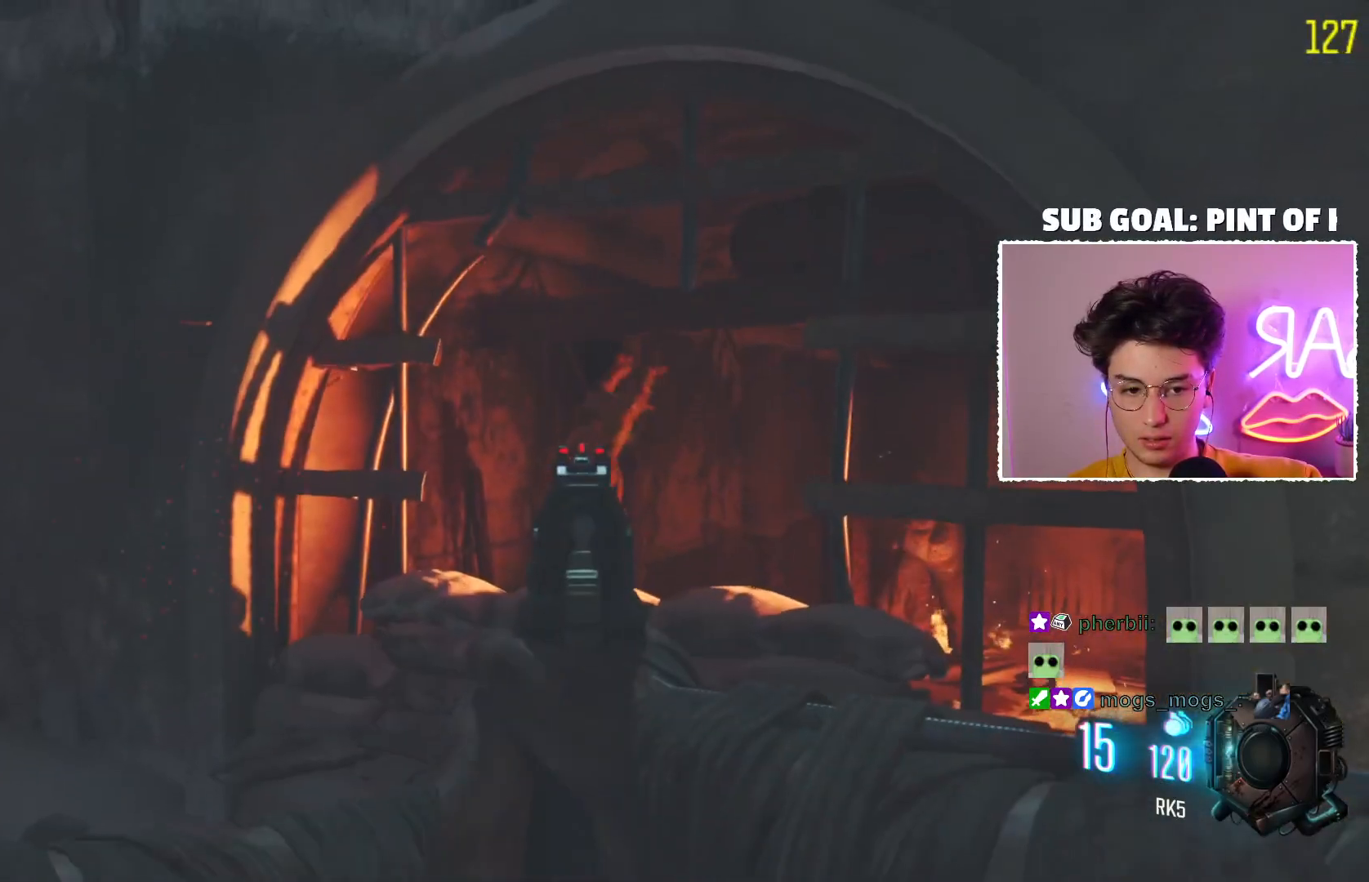
{"keys": [], "mouse": ["left", "right"], "events": [[367, "mouse_left", "down"]]}
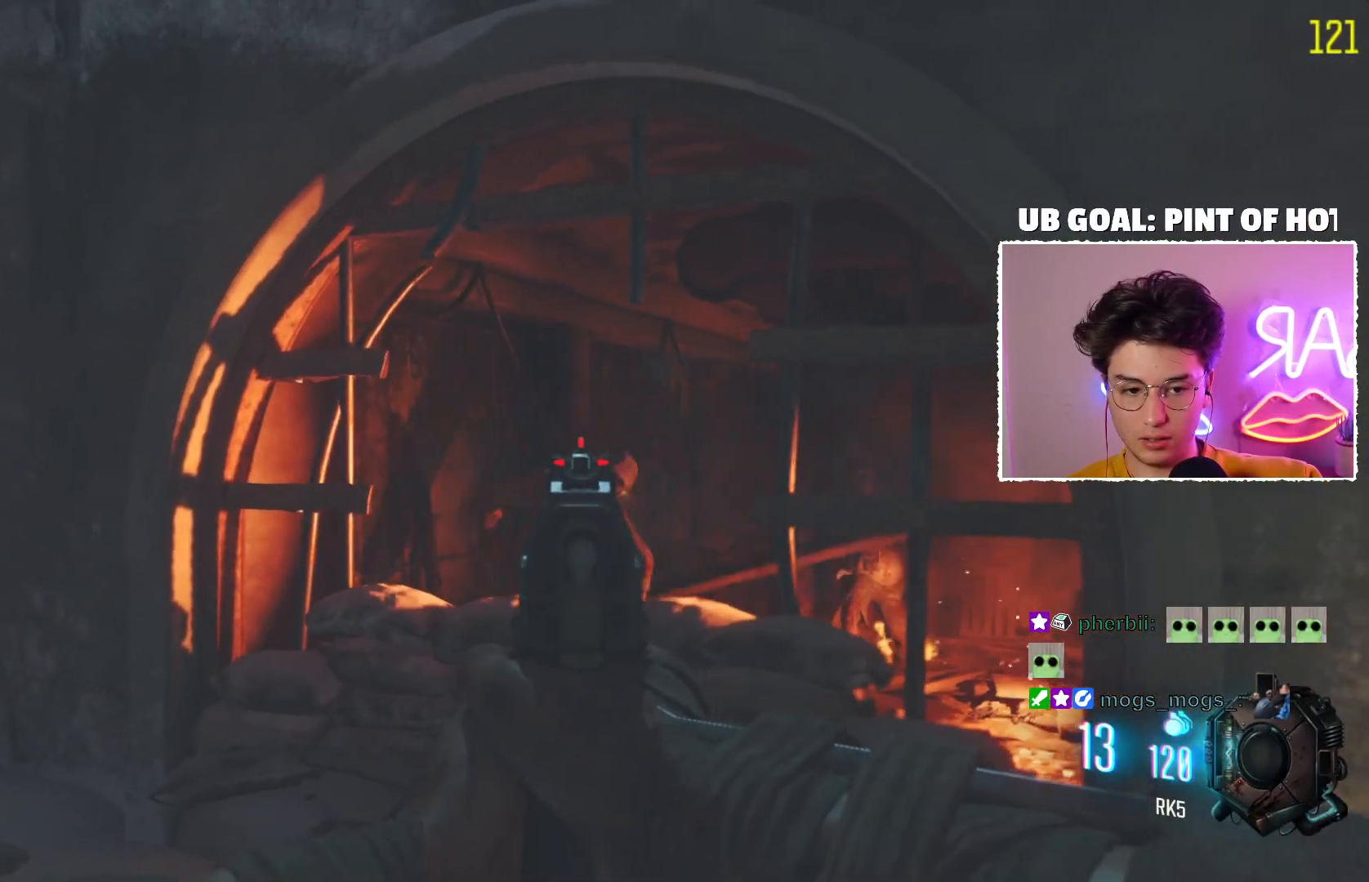
{"keys": [], "mouse": ["left", "right"], "events": [[17, "mouse_left", "up"], [467, "mouse_left", "down"]]}
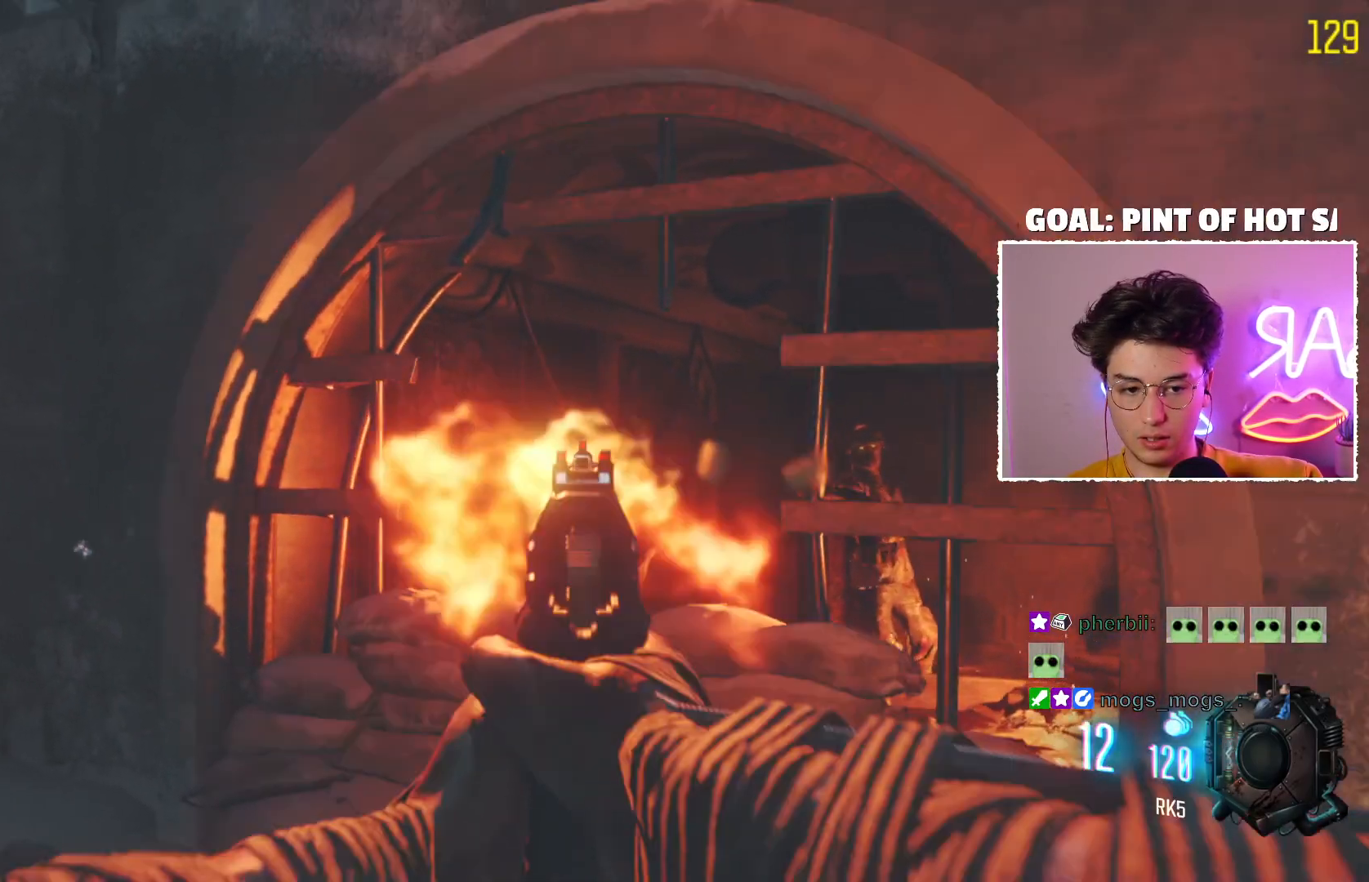
{"keys": [], "mouse": ["right"], "events": [[117, "mouse_left", "up"]]}
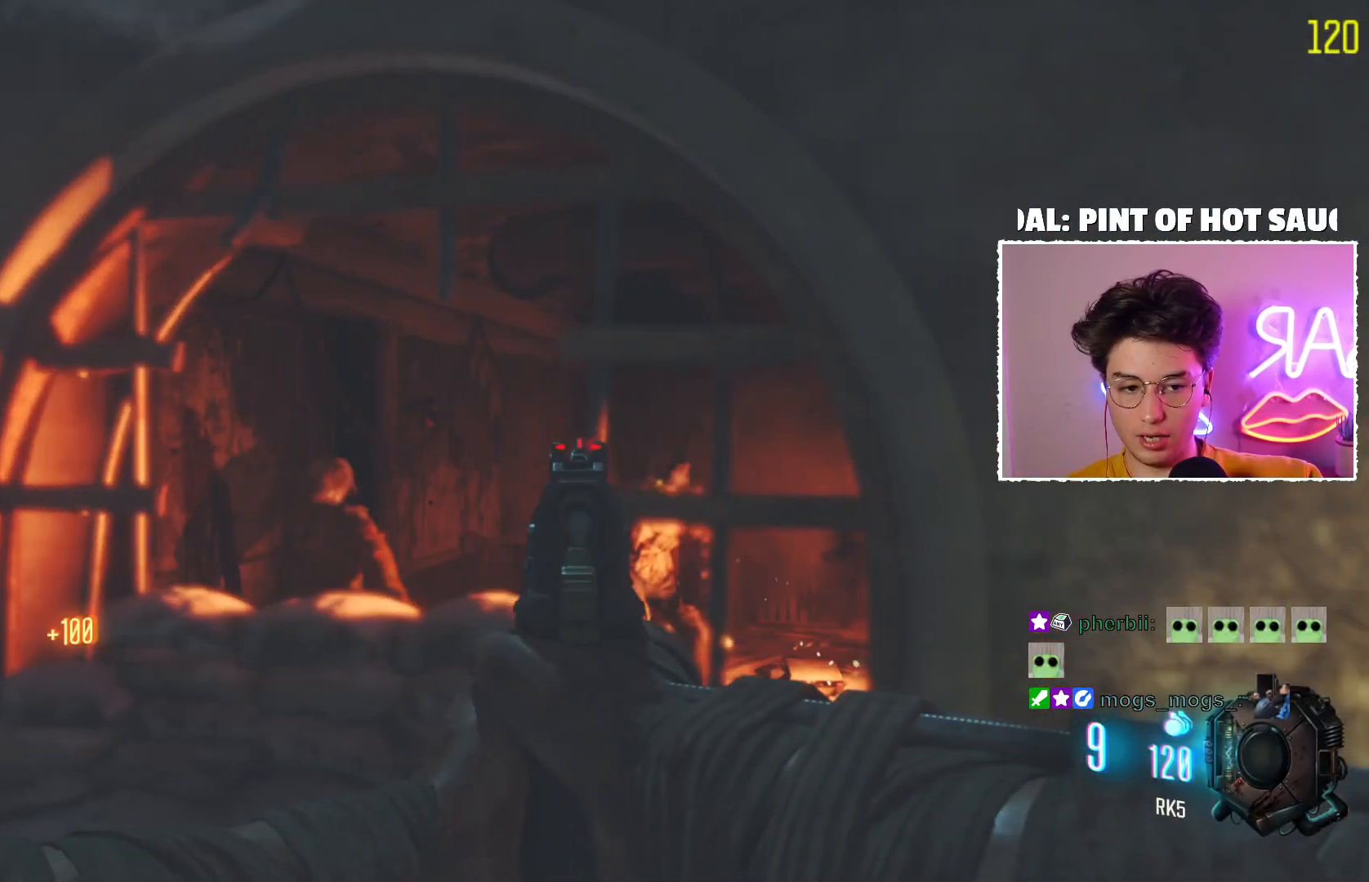
{"keys": [], "mouse": ["right"], "events": [[383, "mouse_left", "down"], [500, "mouse_left", "up"]]}
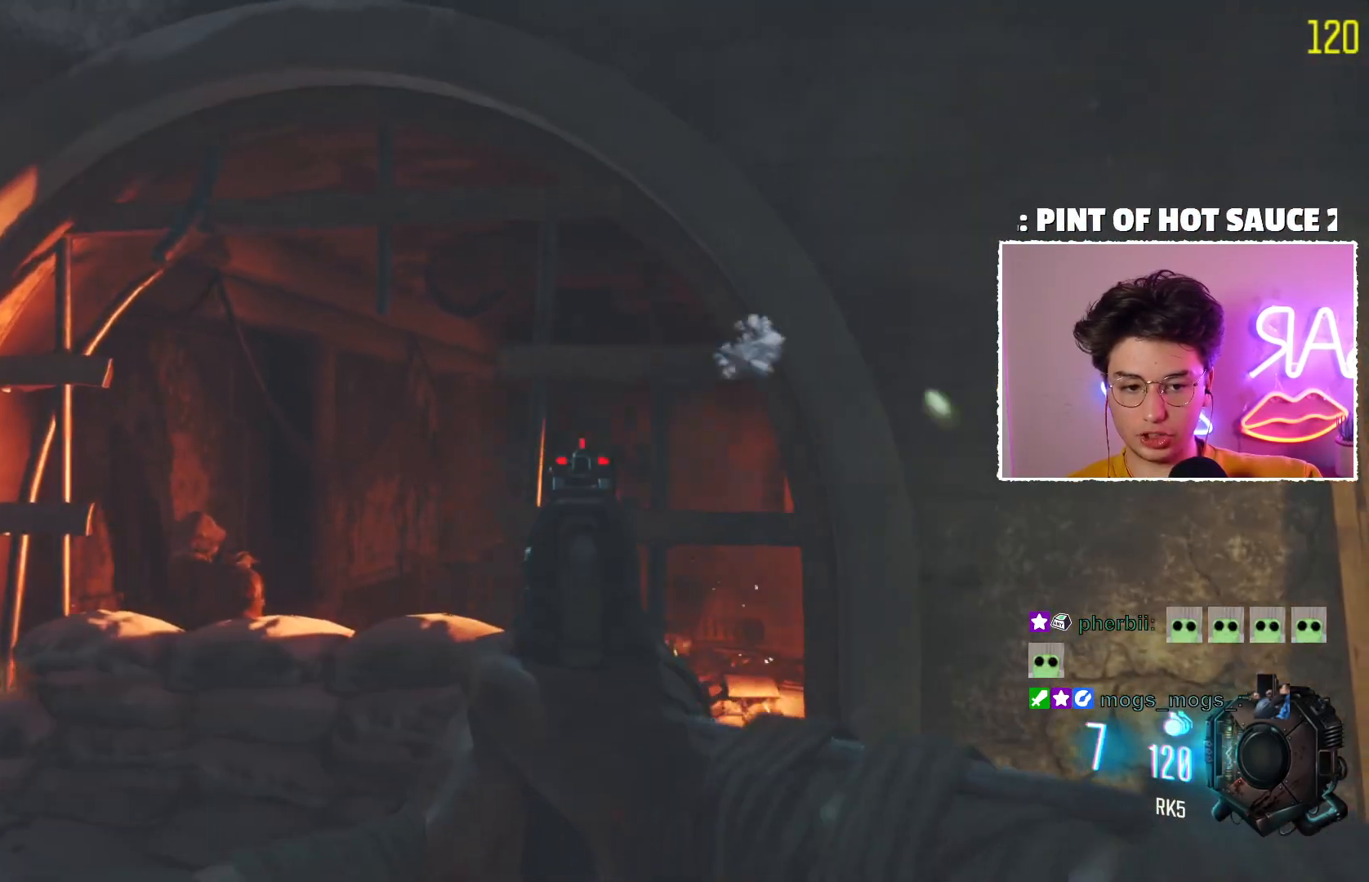
{"keys": [], "mouse": [], "events": [[267, "mouse_right", "up"]]}
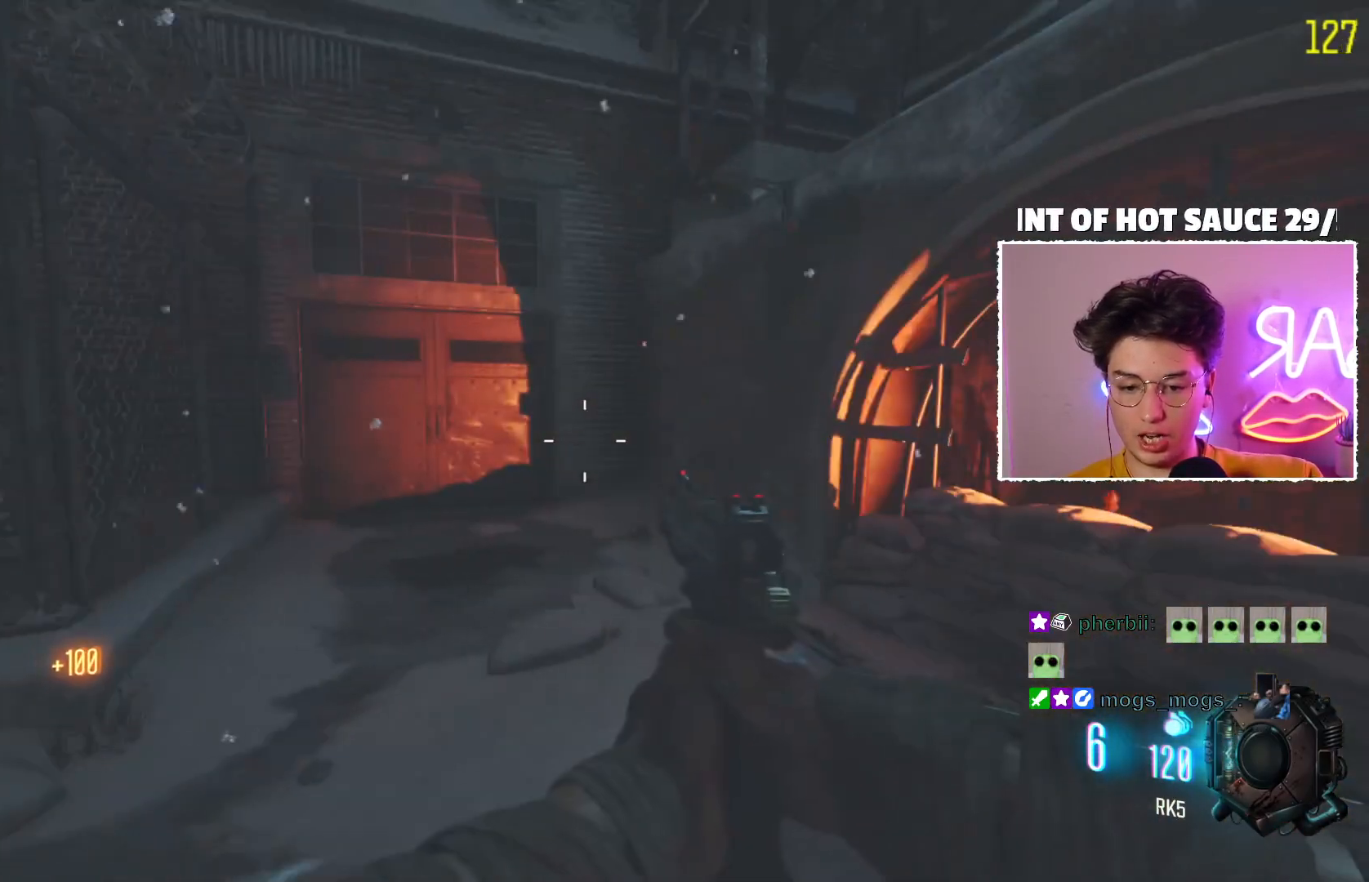
{"keys": [], "mouse": [], "events": []}
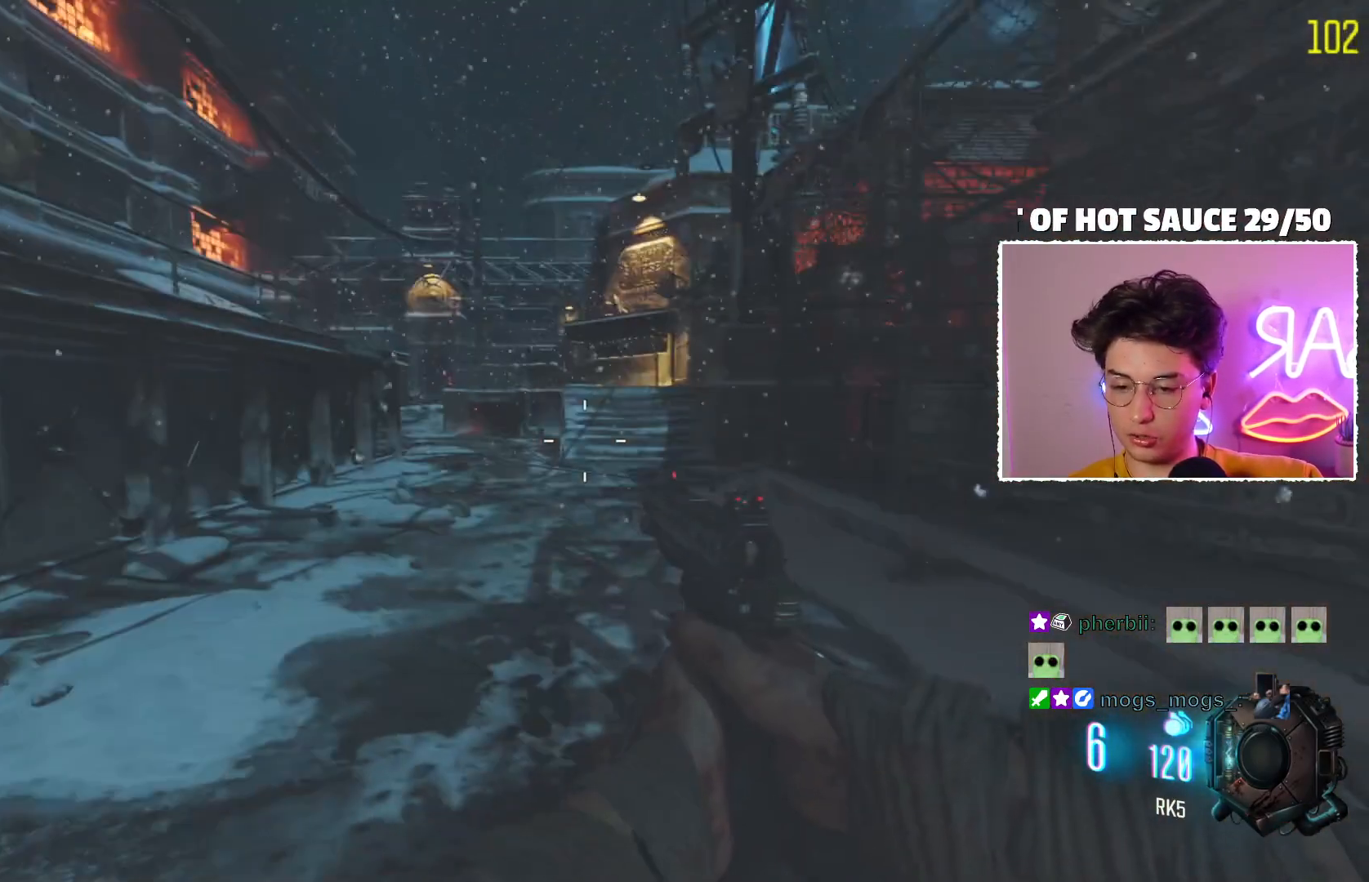
{"keys": [], "mouse": [], "events": []}
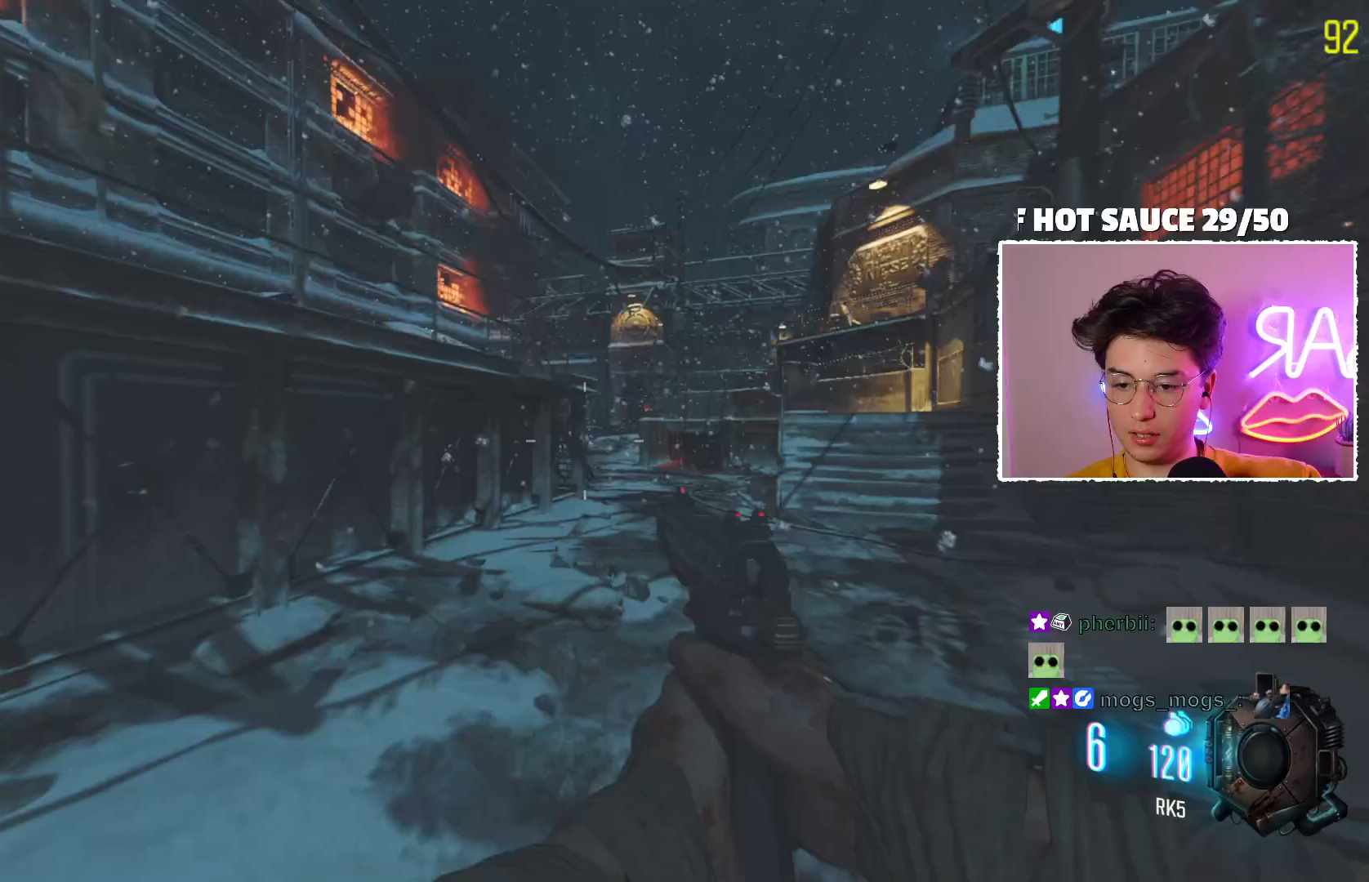
{"keys": [], "mouse": [], "events": []}
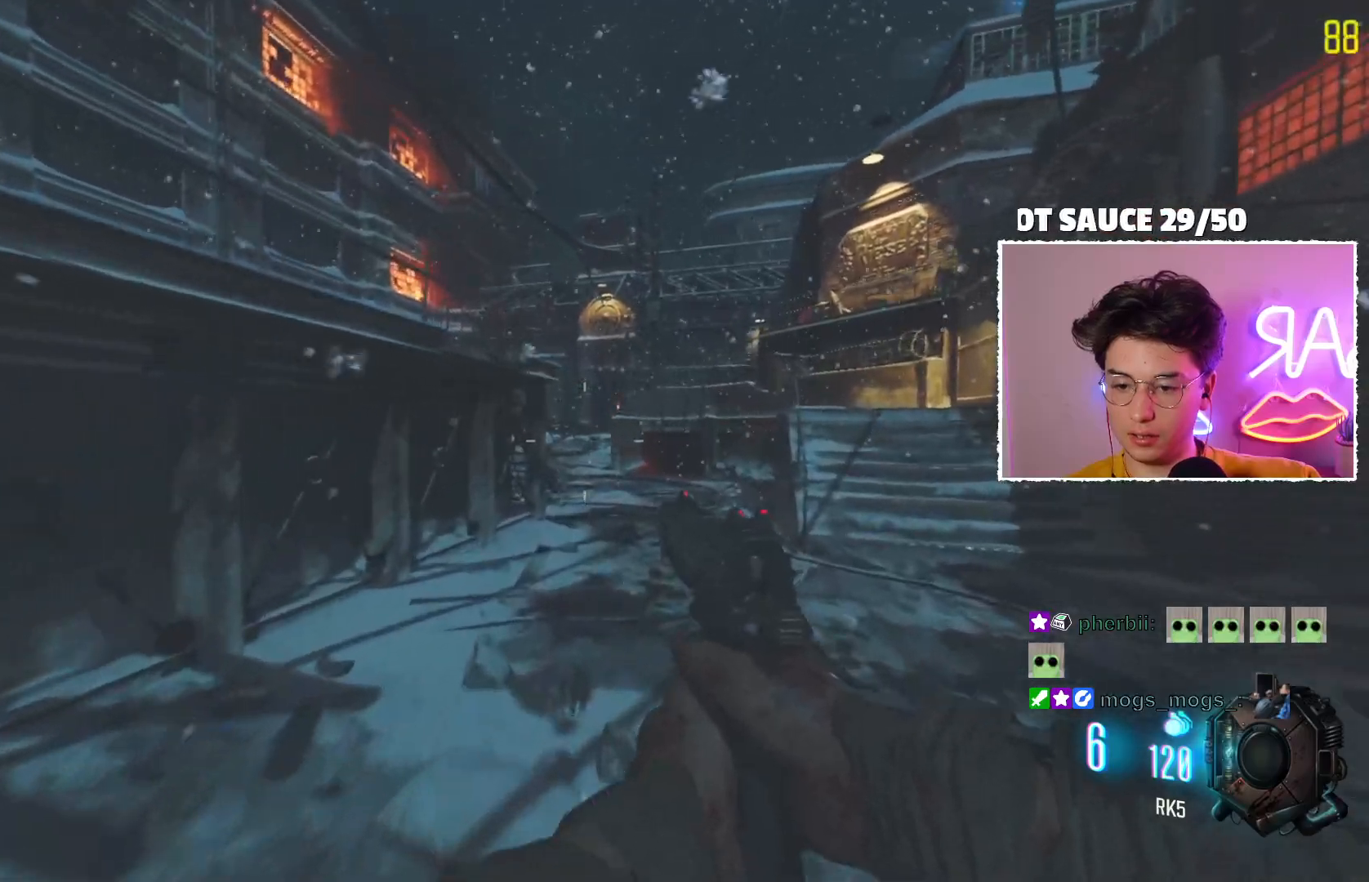
{"keys": [], "mouse": [], "events": []}
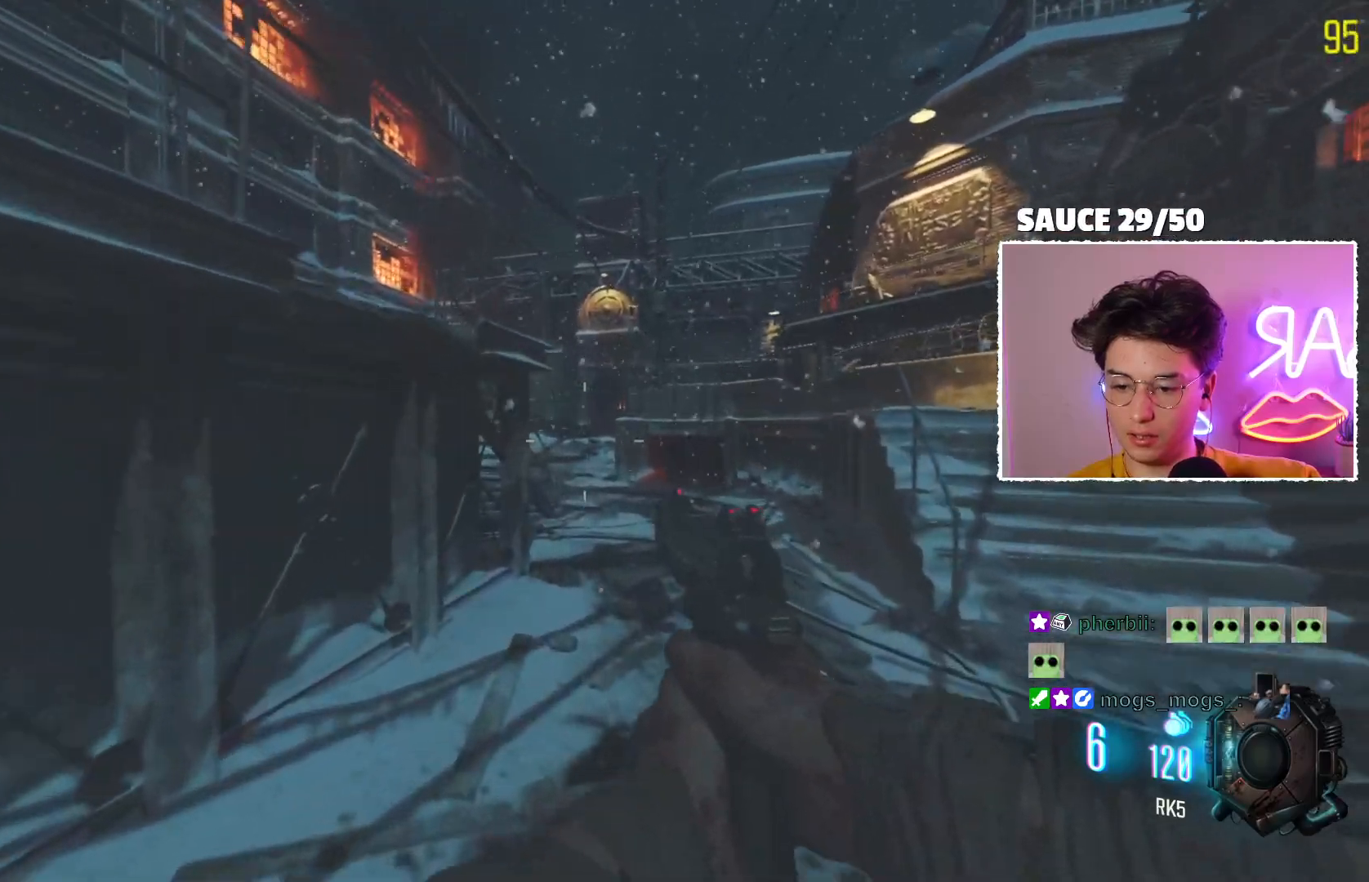
{"keys": [], "mouse": [], "events": []}
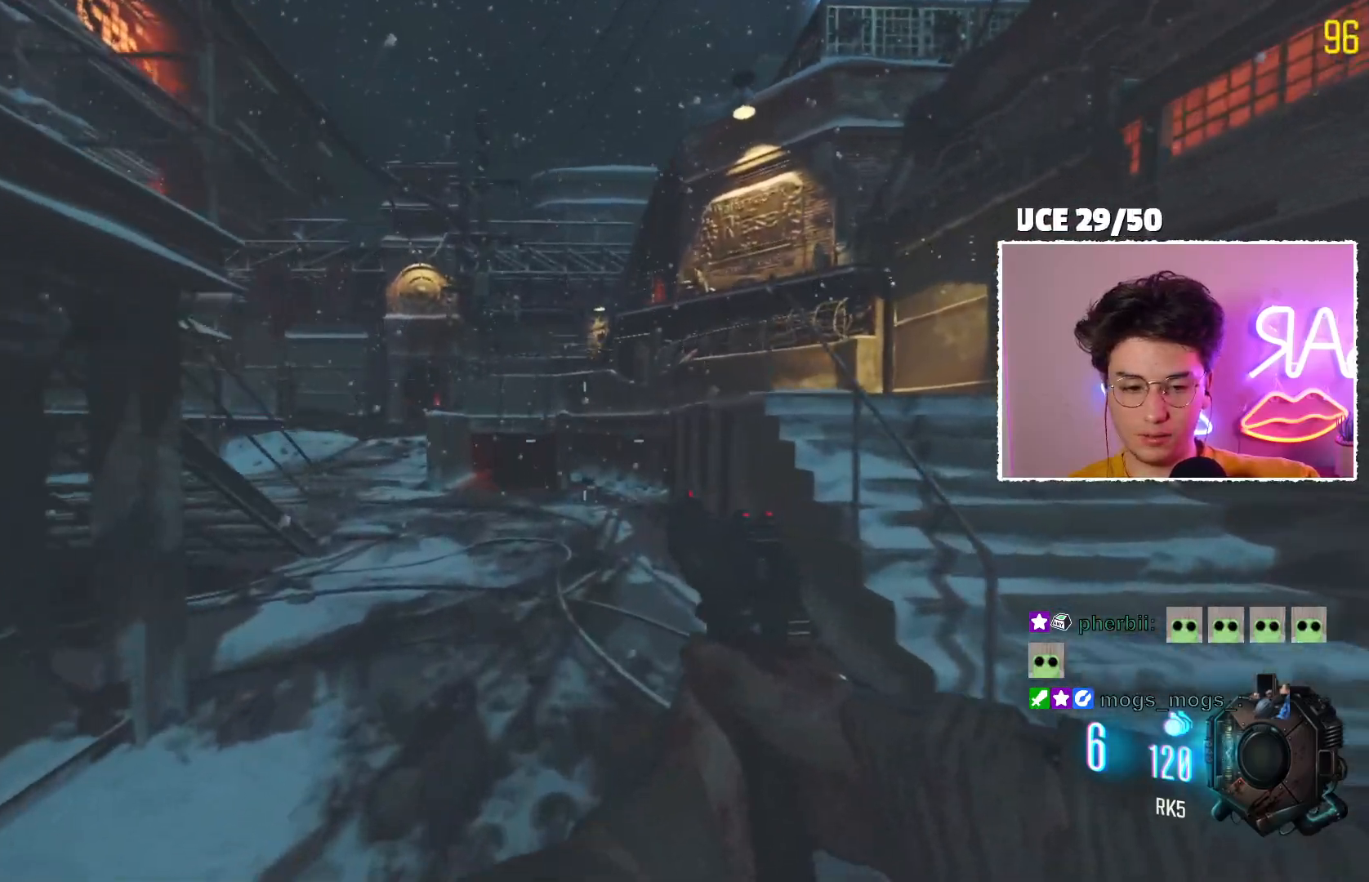
{"keys": [], "mouse": [], "events": []}
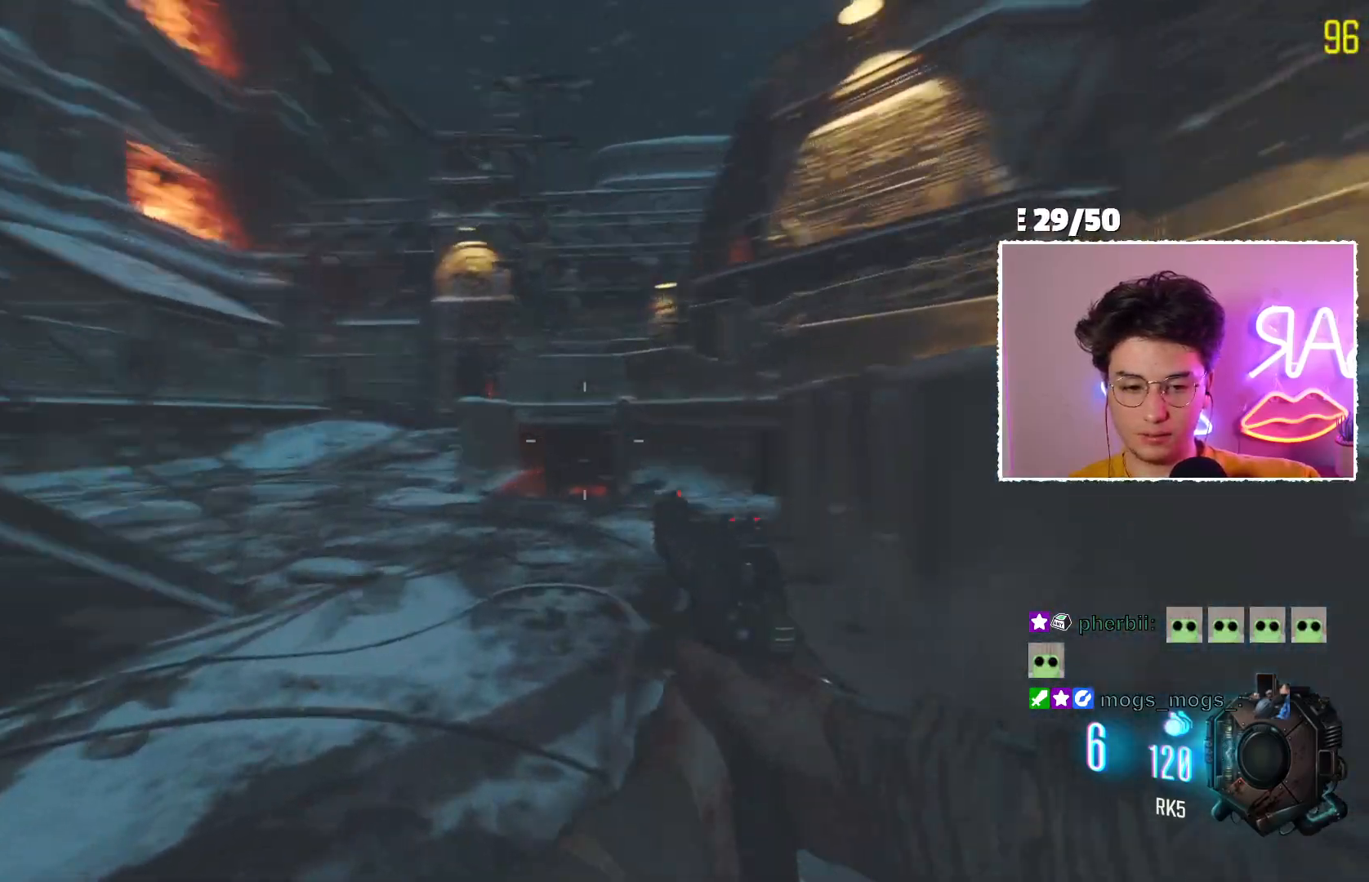
{"keys": [], "mouse": [], "events": []}
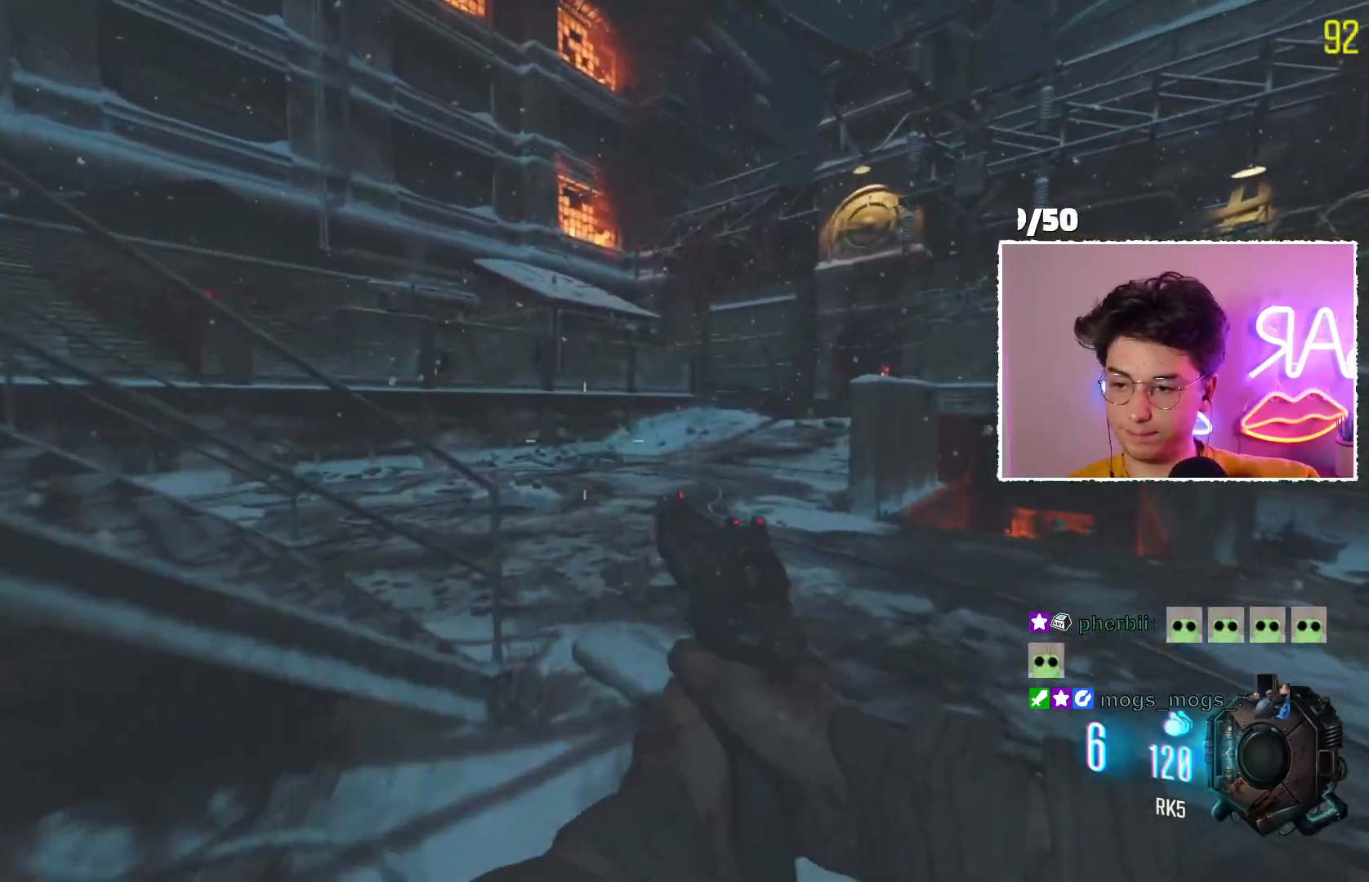
{"keys": [], "mouse": ["mb4"], "events": [[500, "mouse_mb4", "down"]]}
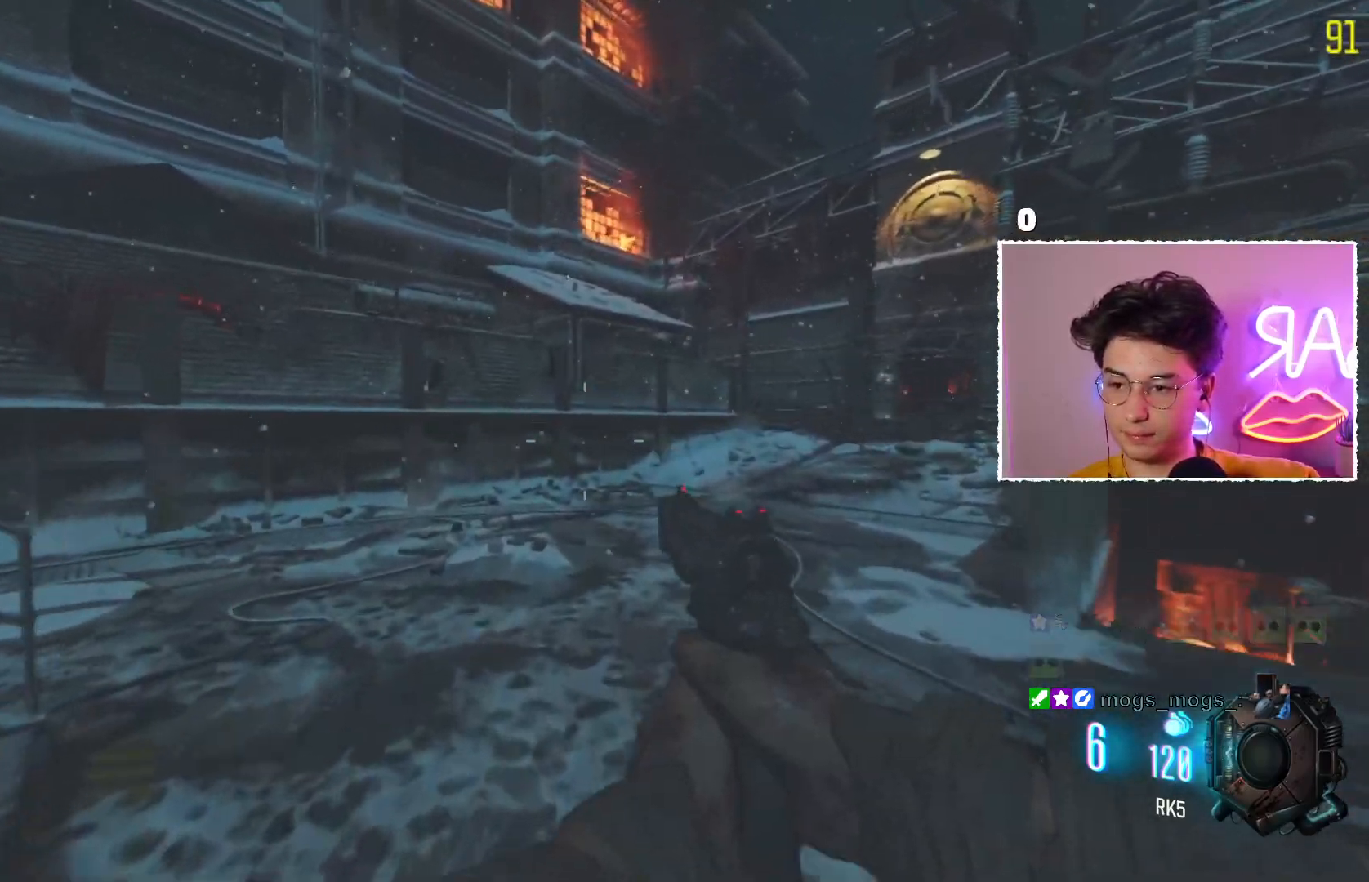
{"keys": [], "mouse": [], "events": [[117, "mouse_mb4", "up"]]}
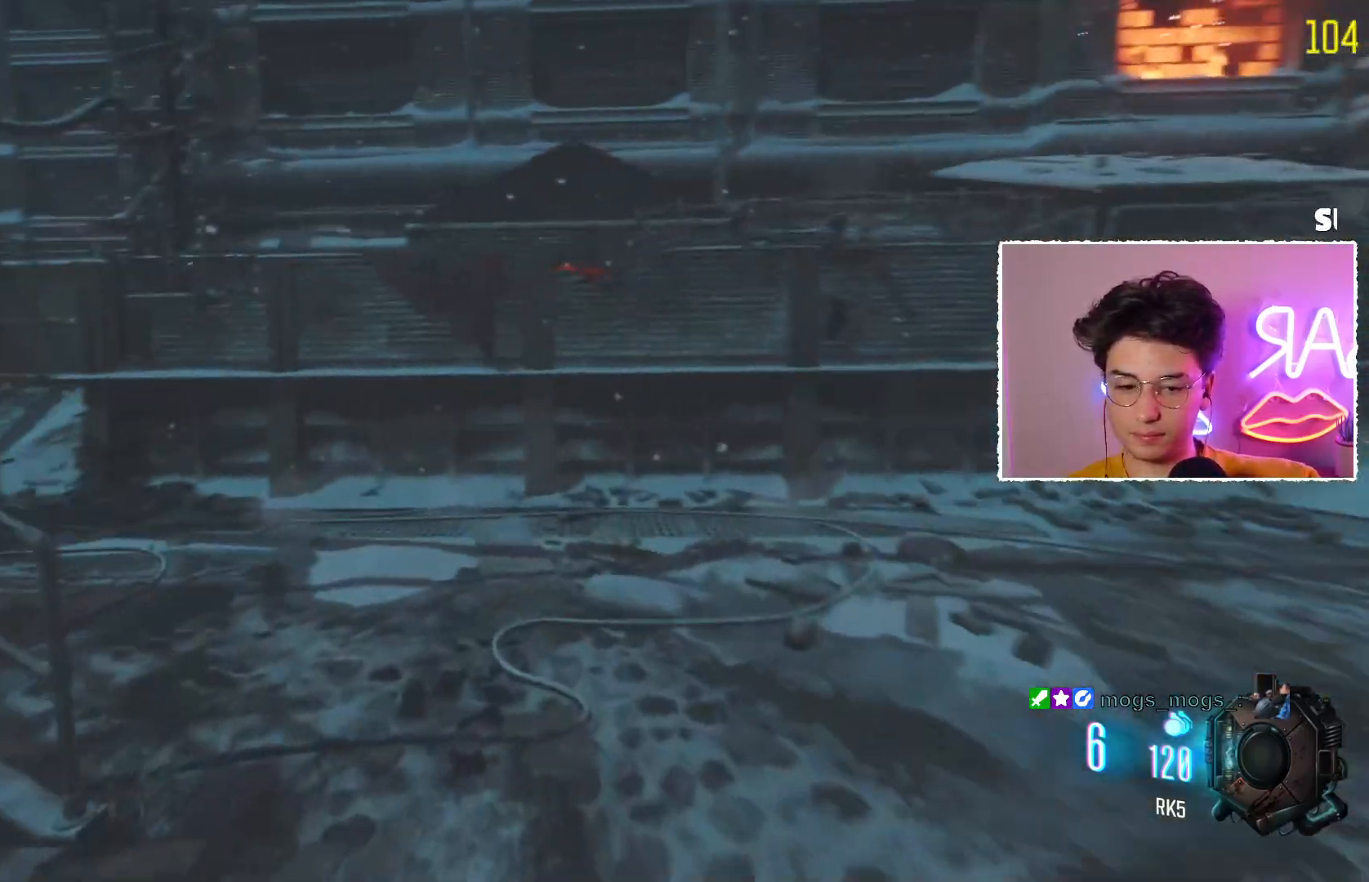
{"keys": [], "mouse": ["mb4"], "events": [[300, "mouse_mb4", "down"], [417, "mouse_mb4", "up"], [467, "mouse_mb4", "down"]]}
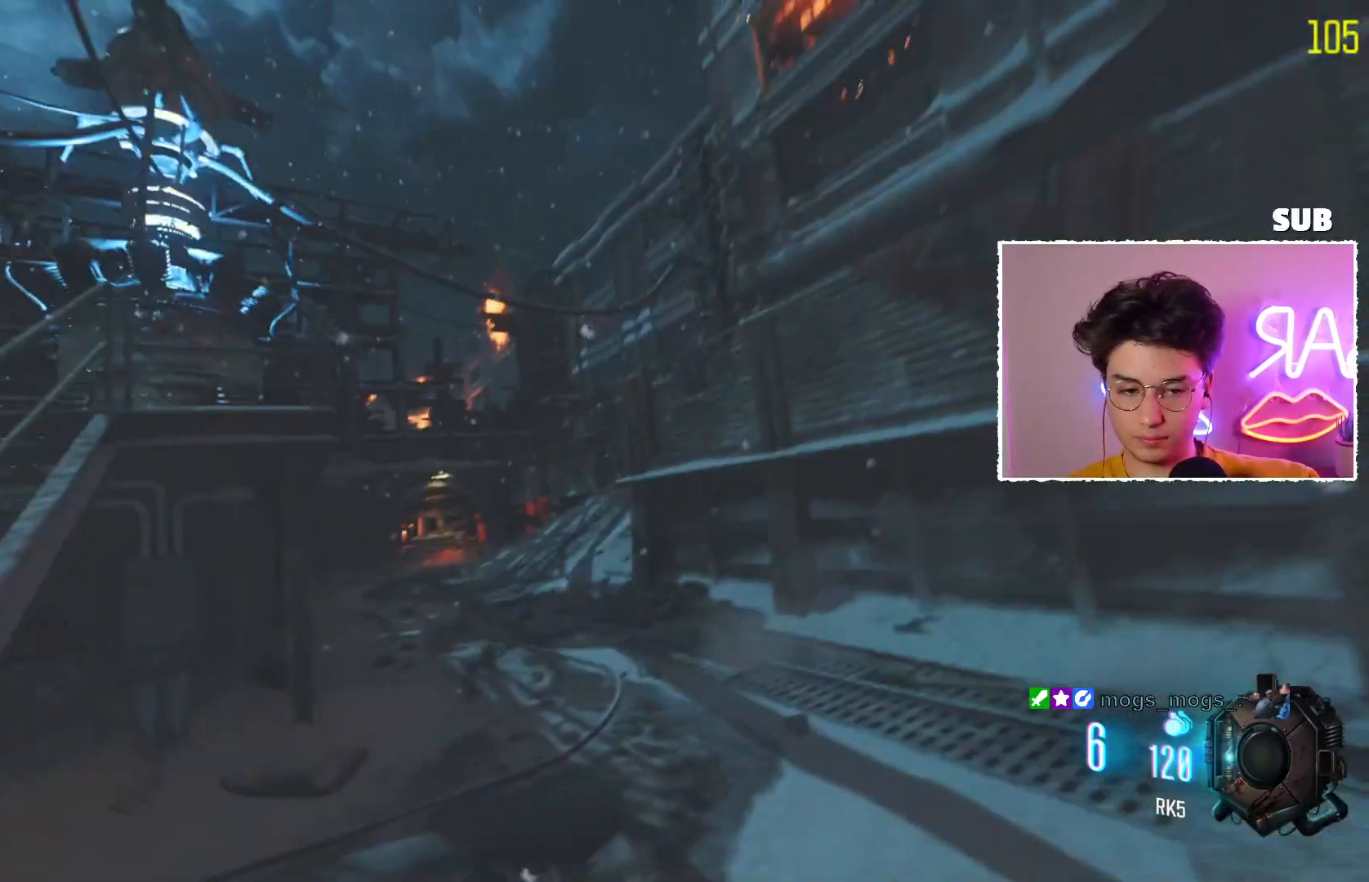
{"keys": [], "mouse": [], "events": [[67, "mouse_mb4", "up"]]}
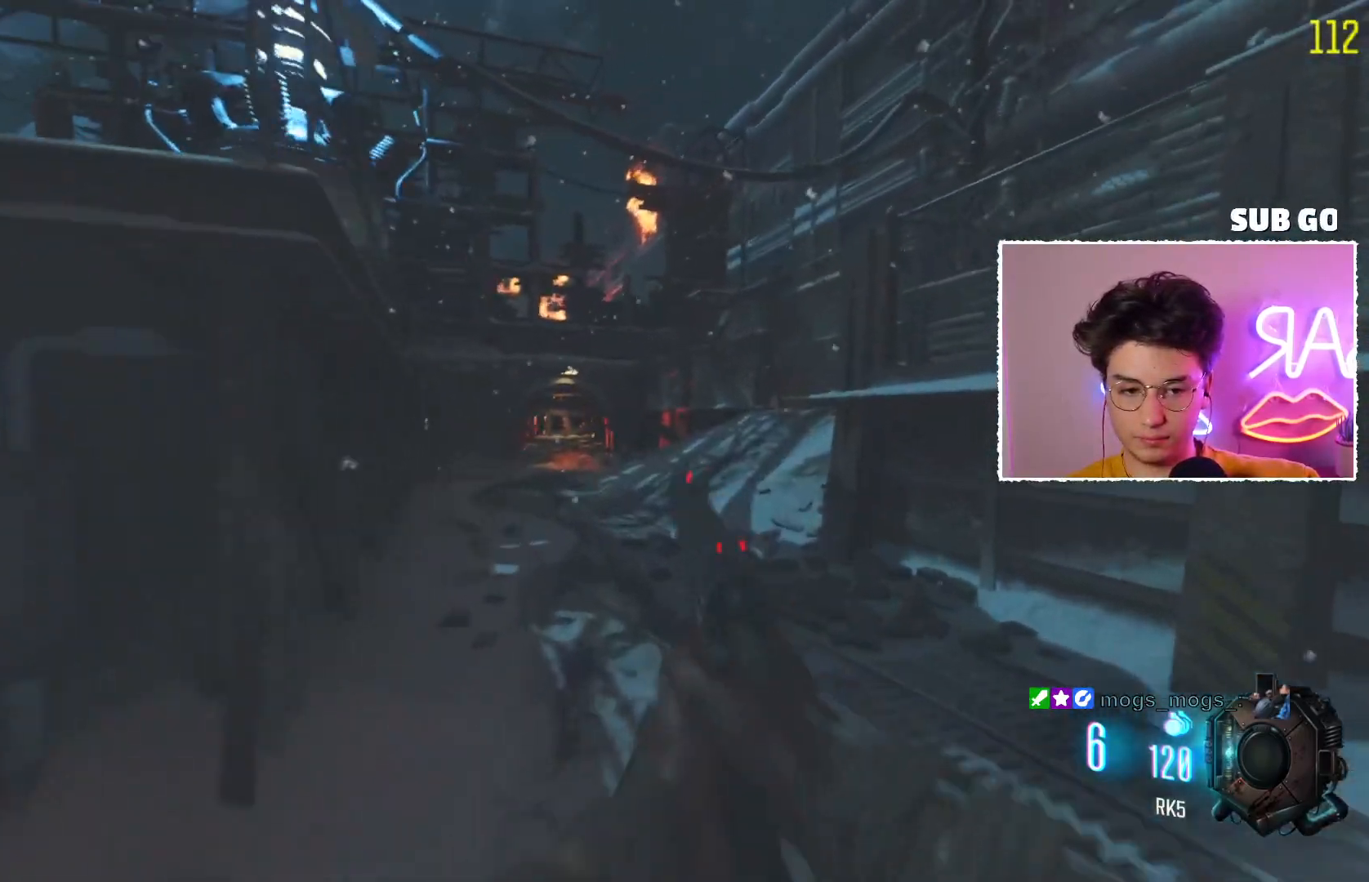
{"keys": [], "mouse": [], "events": [[50, "mouse_right", "down"], [433, "mouse_right", "up"]]}
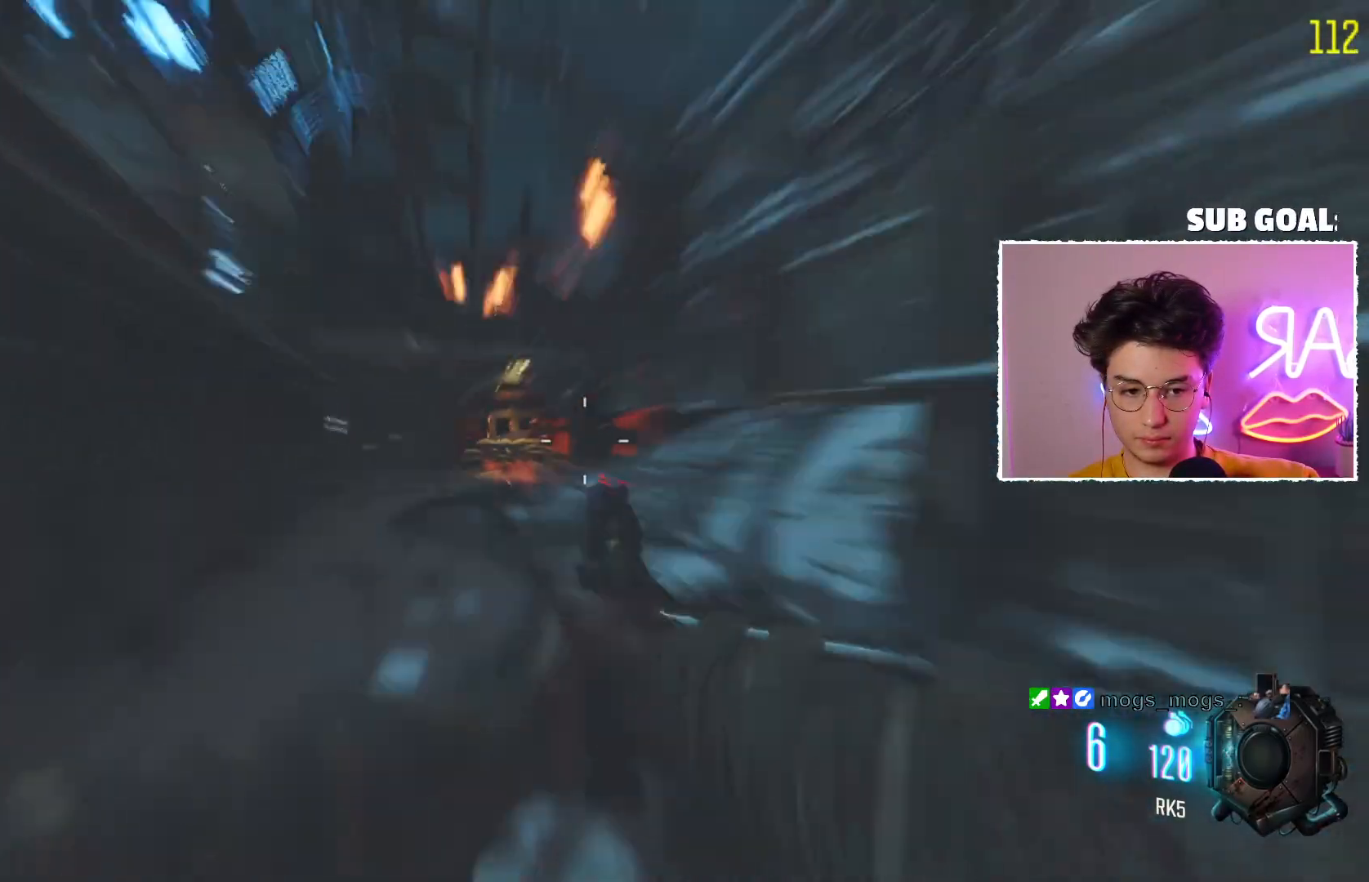
{"keys": [], "mouse": [], "events": []}
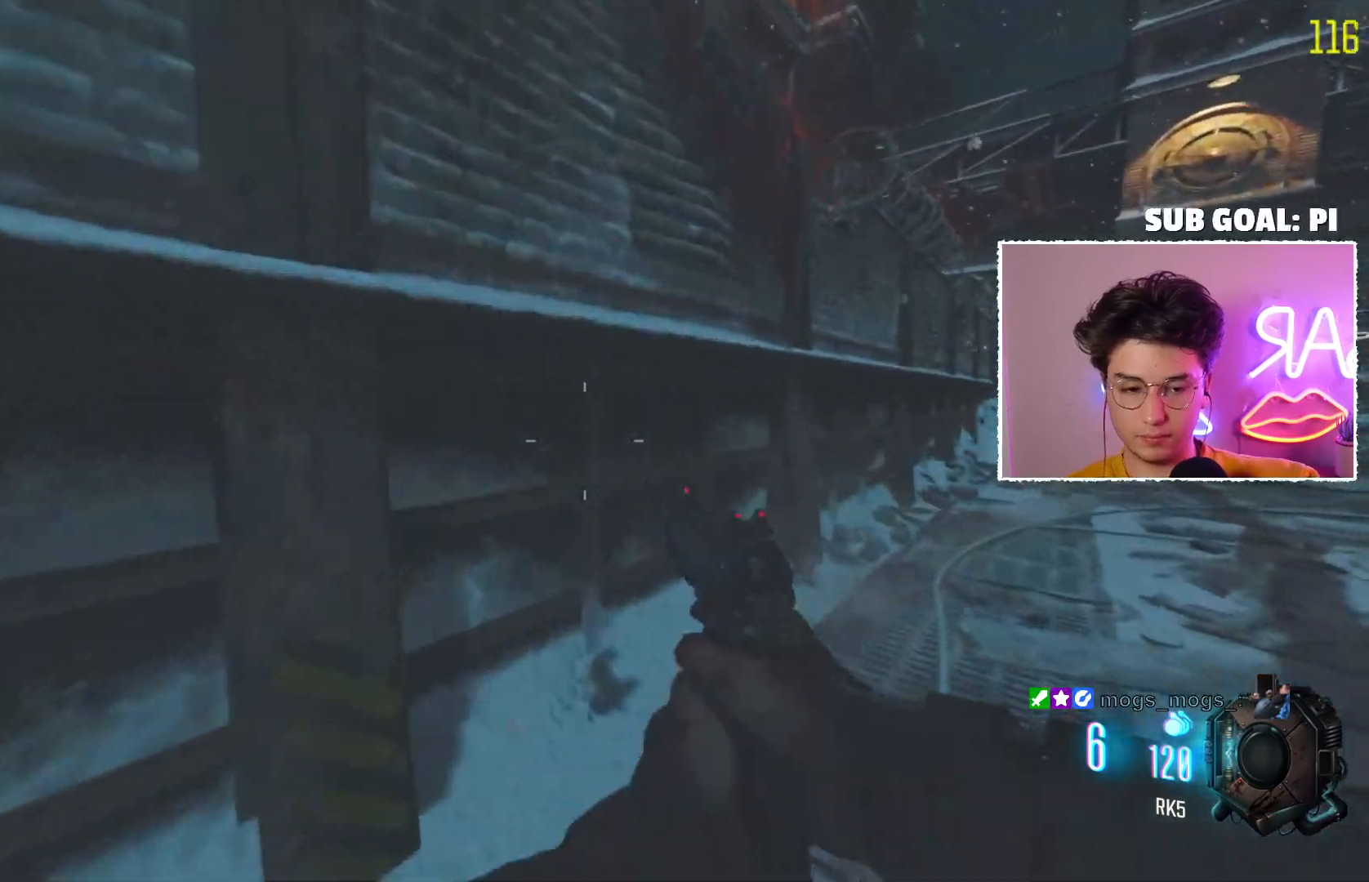
{"keys": [], "mouse": [], "events": []}
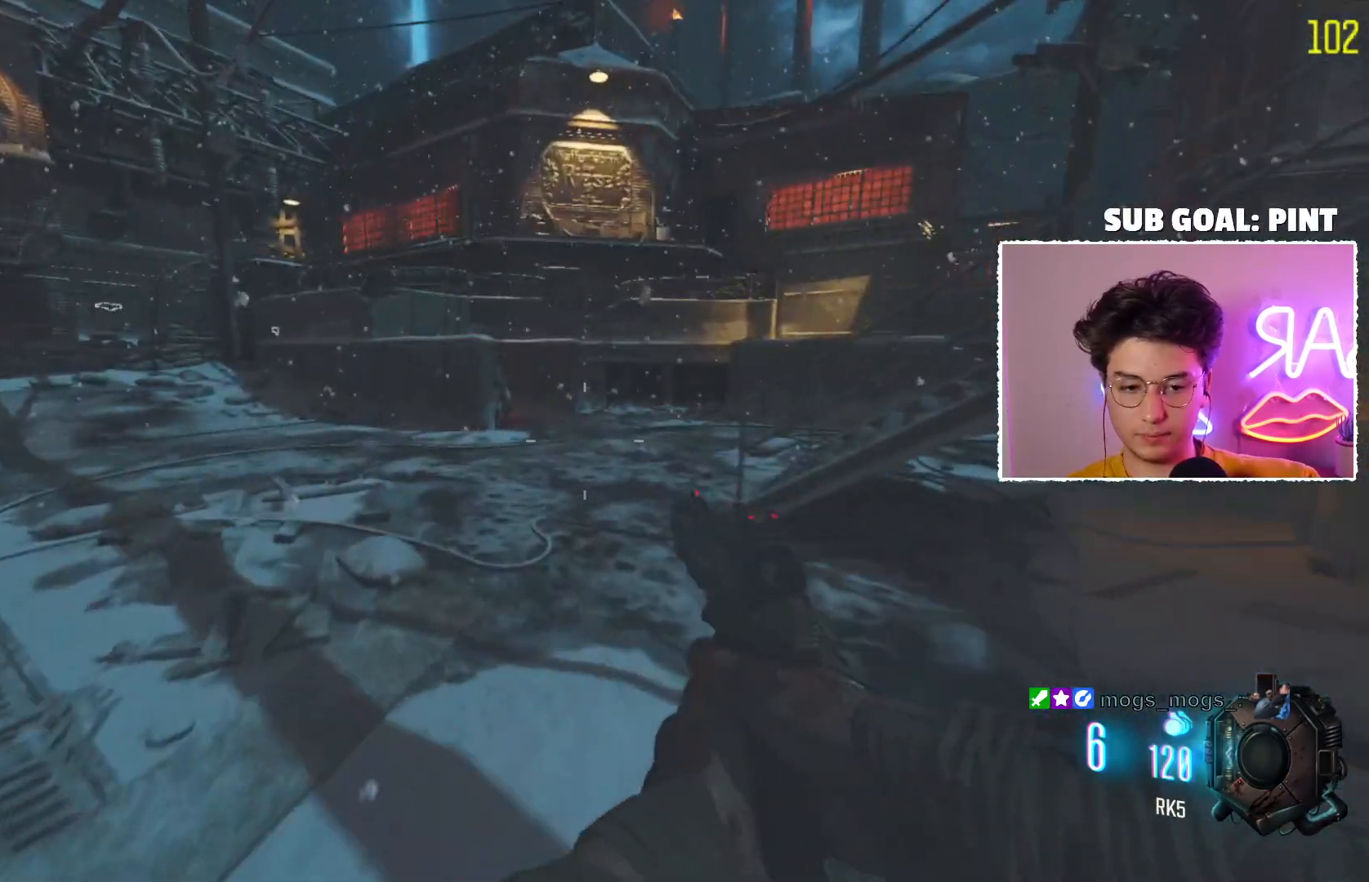
{"keys": [], "mouse": [], "events": []}
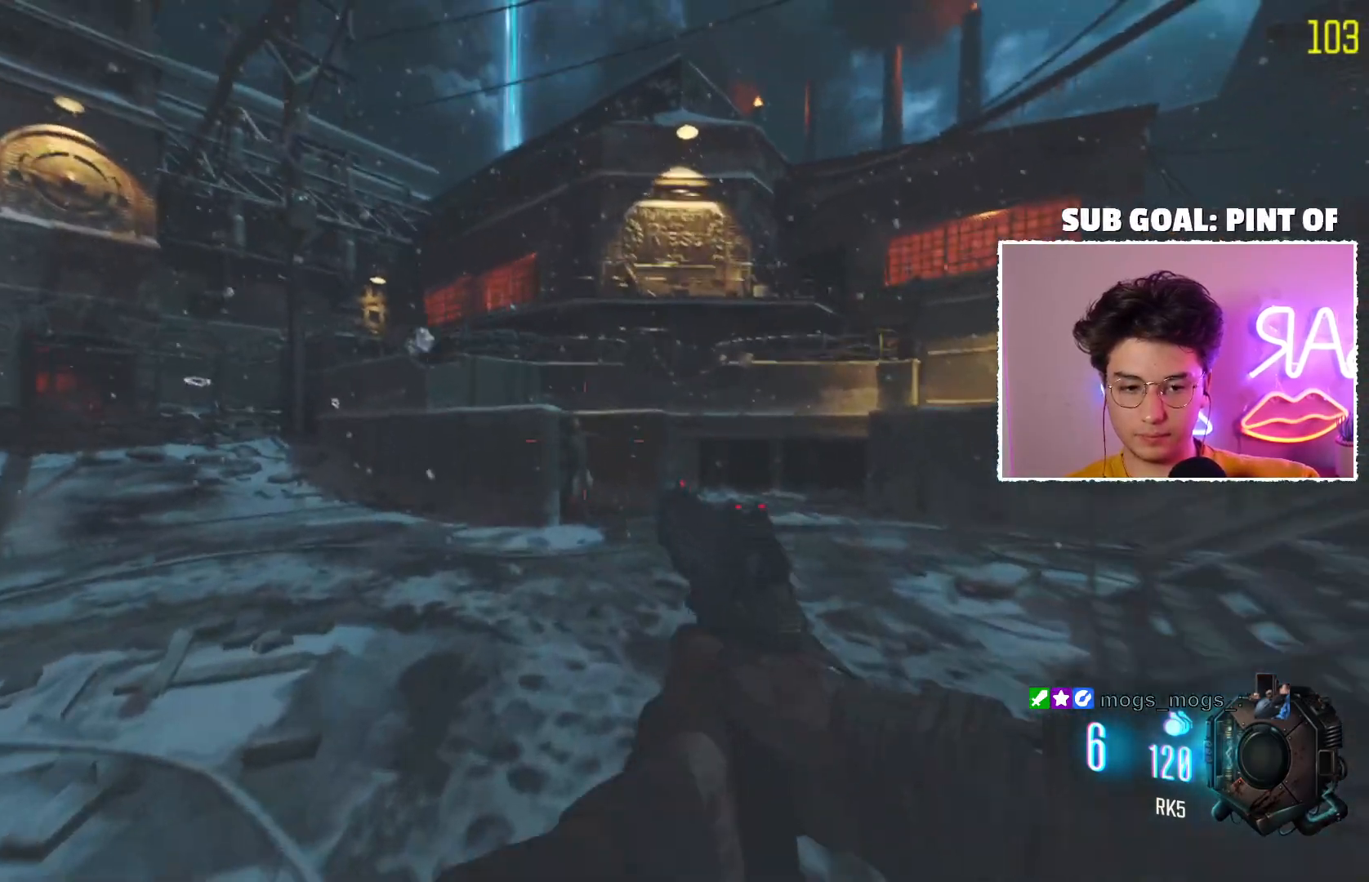
{"keys": [], "mouse": ["right"], "events": [[83, "mouse_right", "down"]]}
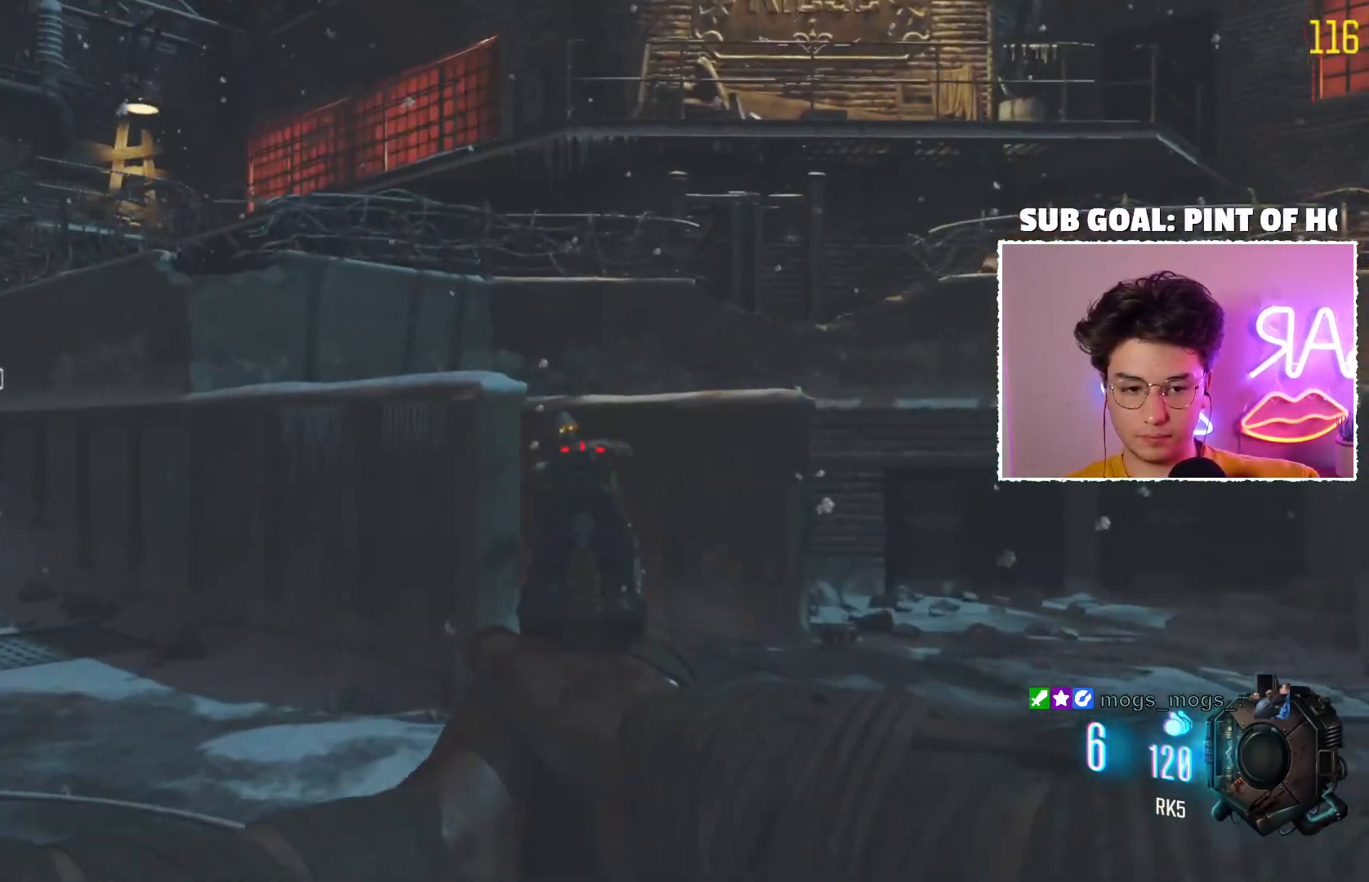
{"keys": [], "mouse": ["right"], "events": [[67, "mouse_right", "up"], [267, "mouse_right", "down"]]}
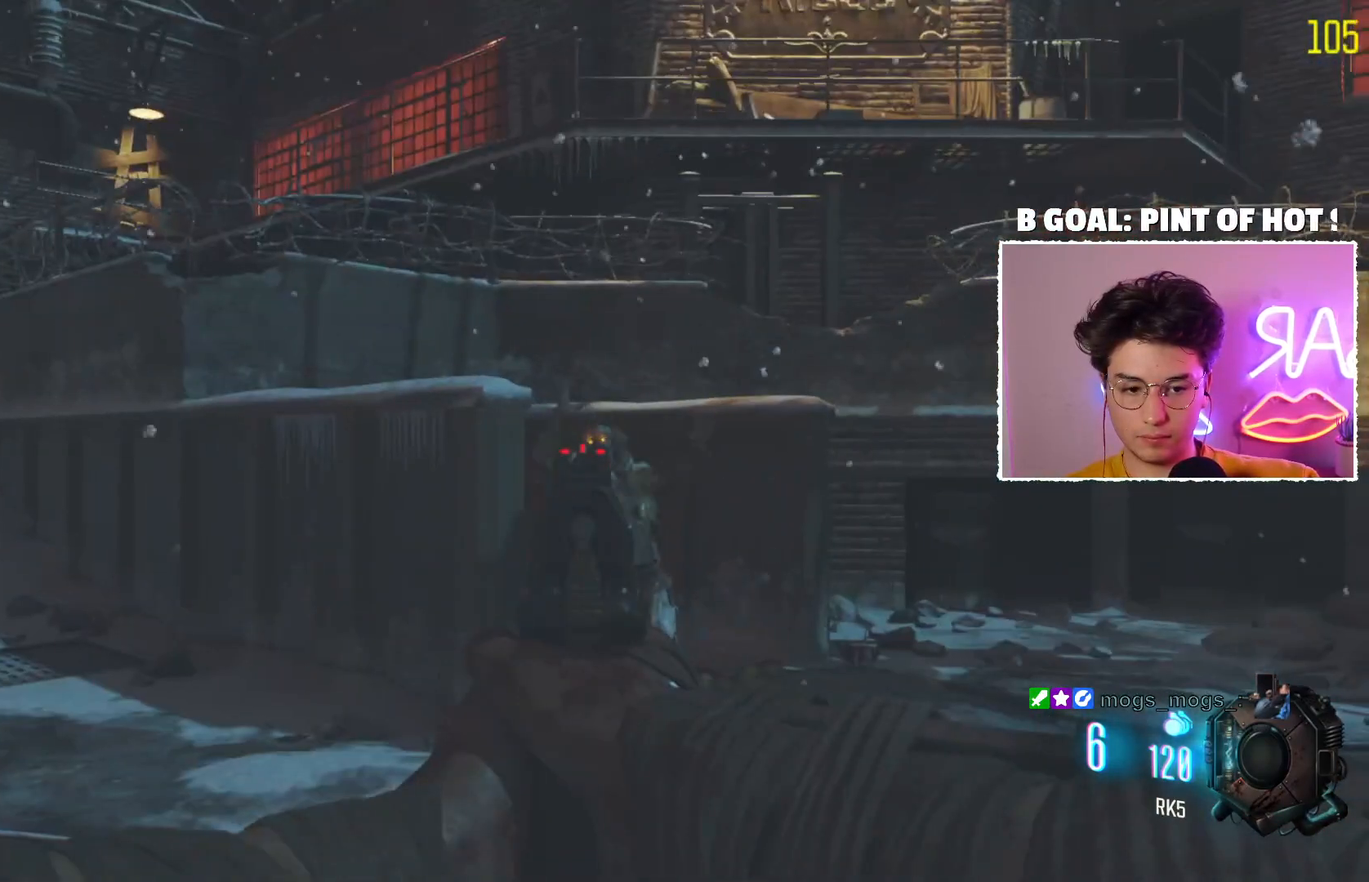
{"keys": [], "mouse": ["right"], "events": [[167, "mouse_left", "down"], [300, "mouse_left", "up"]]}
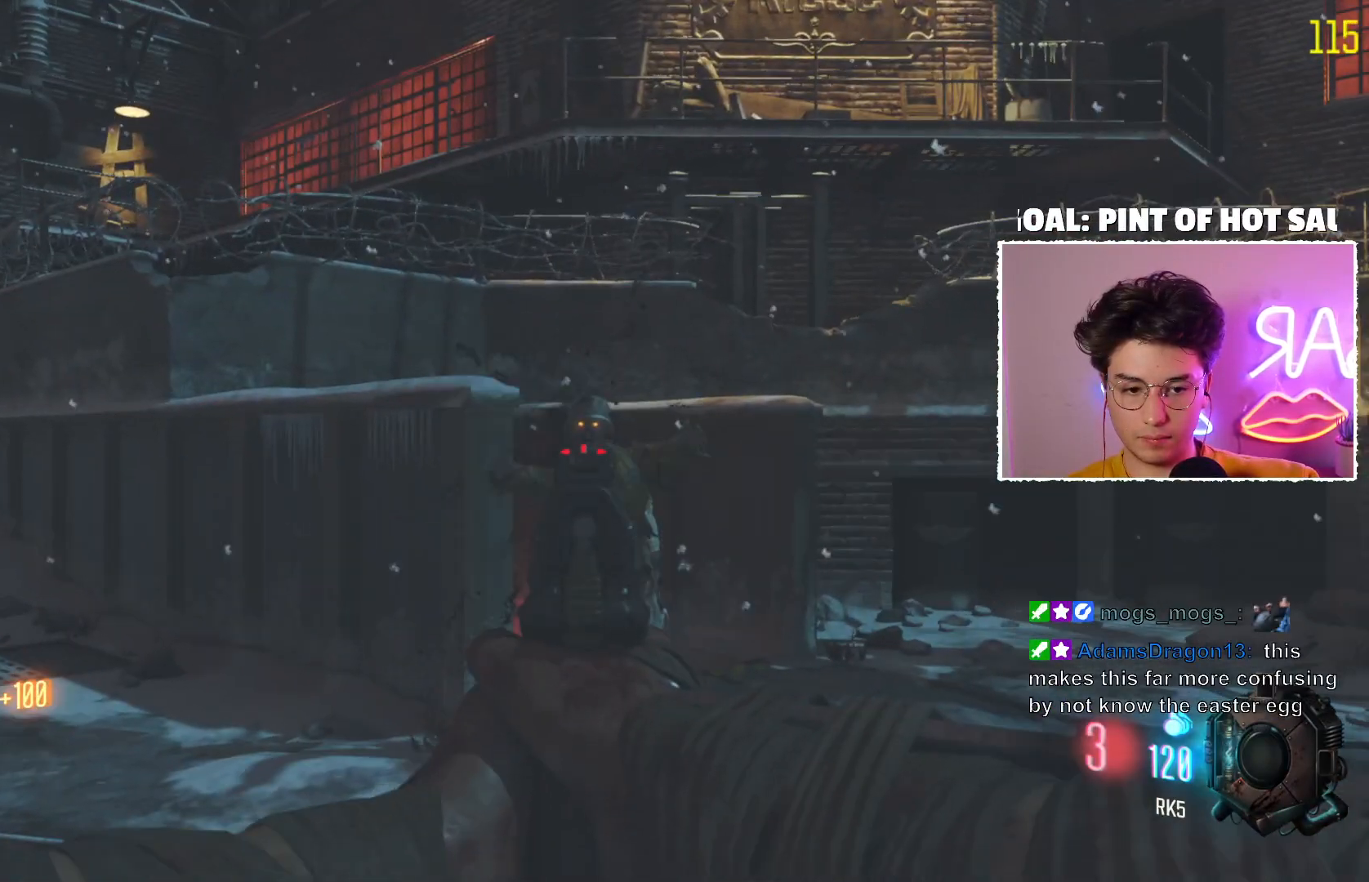
{"keys": [], "mouse": ["right"], "events": []}
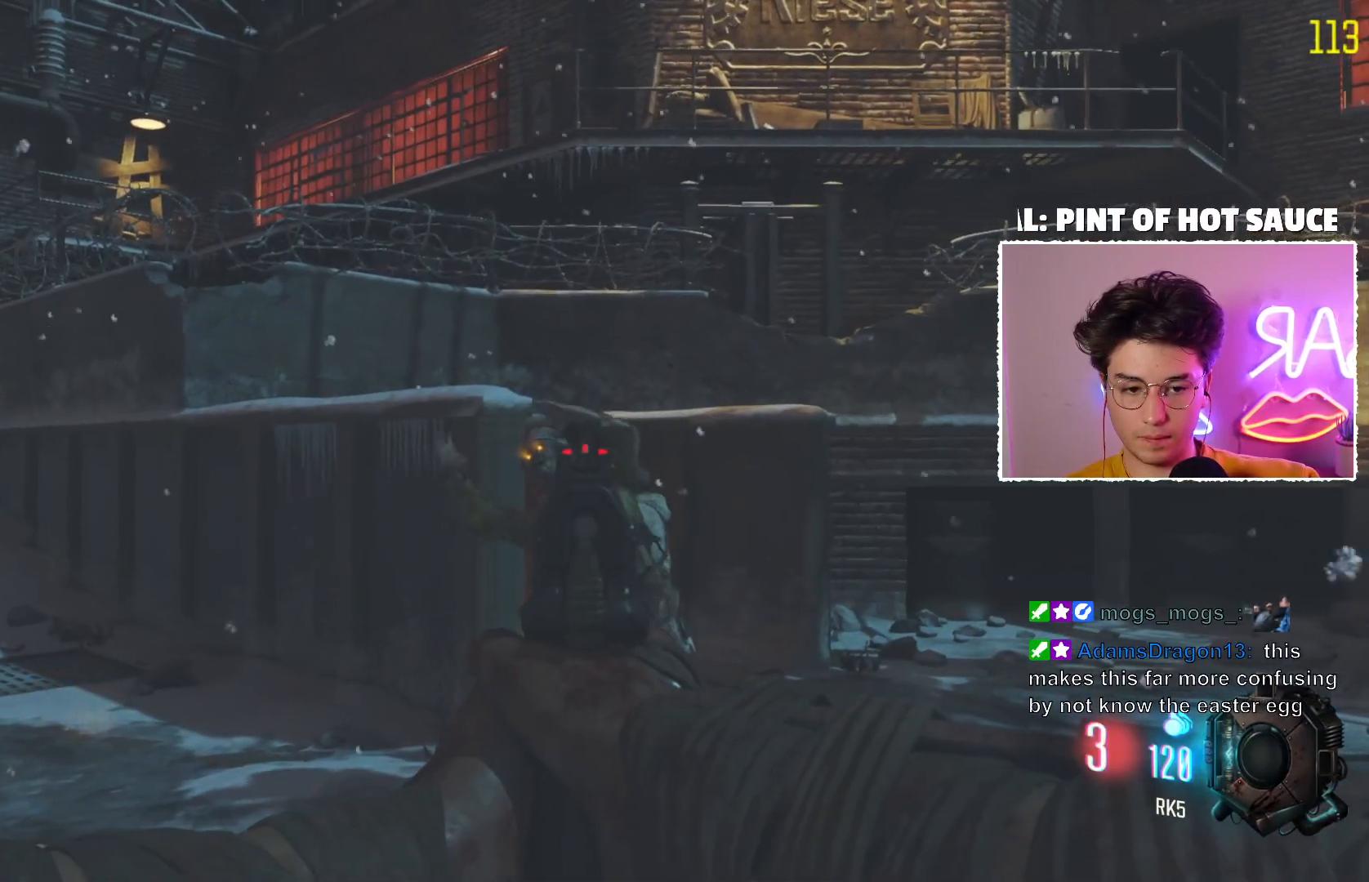
{"keys": [], "mouse": ["right"], "events": [[267, "mouse_left", "down"], [450, "mouse_left", "up"]]}
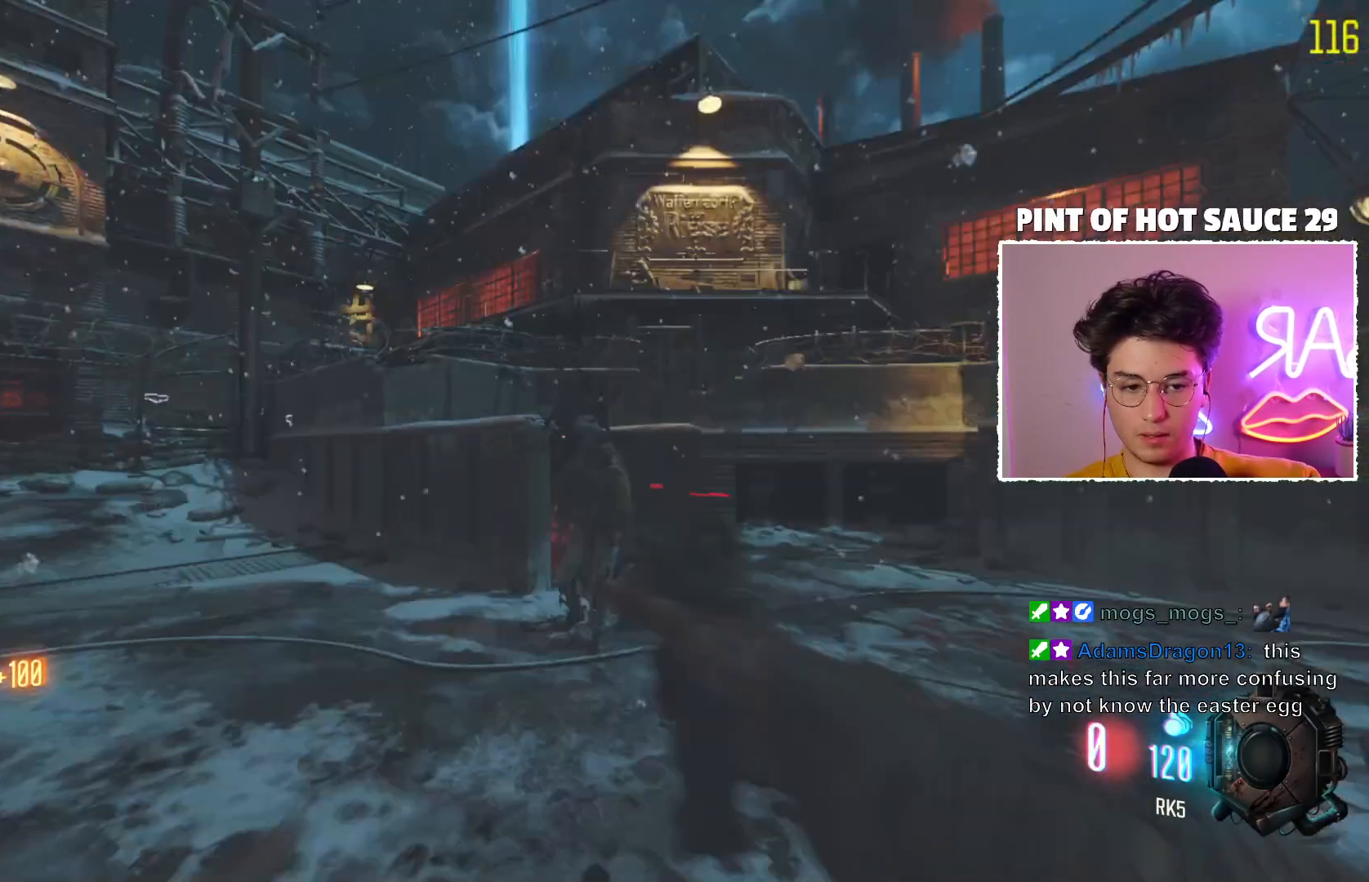
{"keys": [], "mouse": [], "events": [[150, "mouse_right", "up"]]}